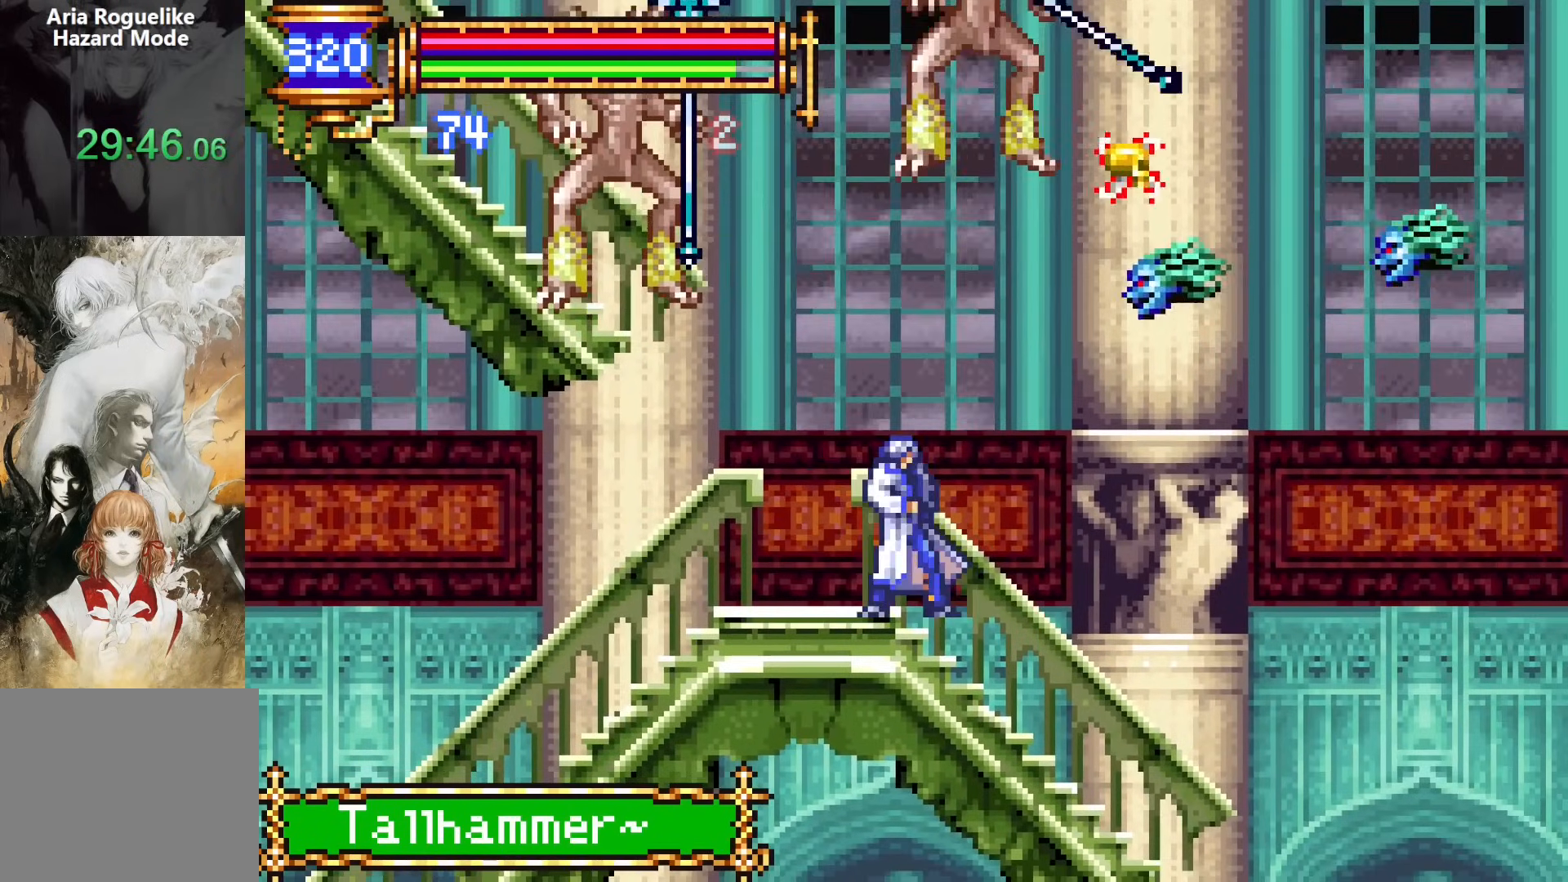
Gameplay with a controller (PlayStation layout); each line is a JSON object with the inputs held at the frame after it. "events" lists button and stick changes between this image and that frame as [ms after this image, input, new state], when the widget could be followed in between. Not read: L1 L3 R1 R3 left_stick right_stick.
{"buttons": [], "events": []}
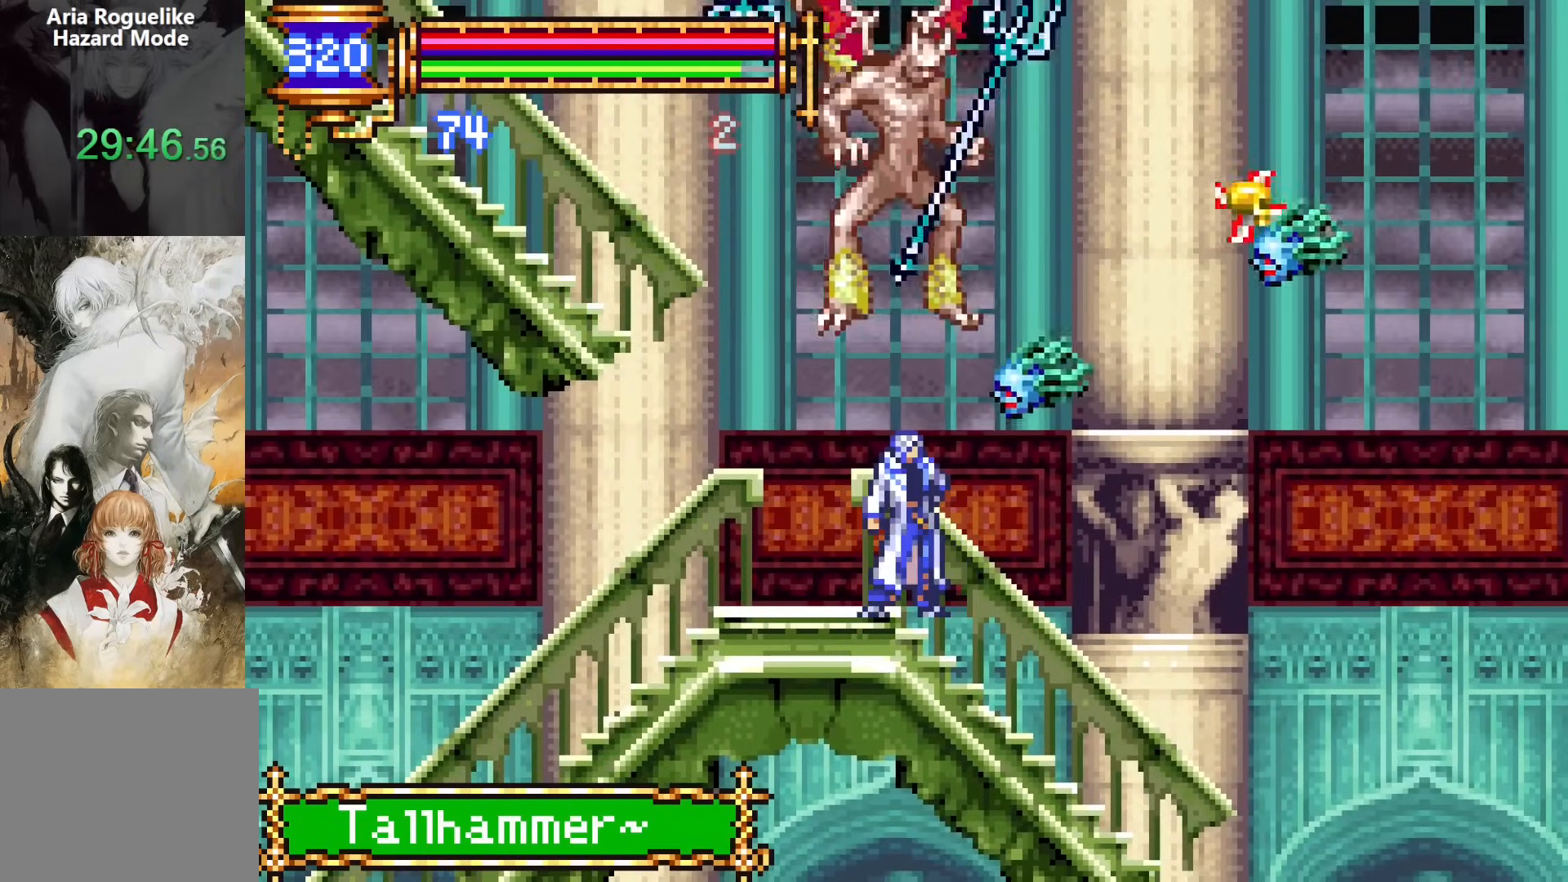
{"buttons": [], "events": [[117, "DPAD_LEFT", "down"], [450, "DPAD_LEFT", "up"]]}
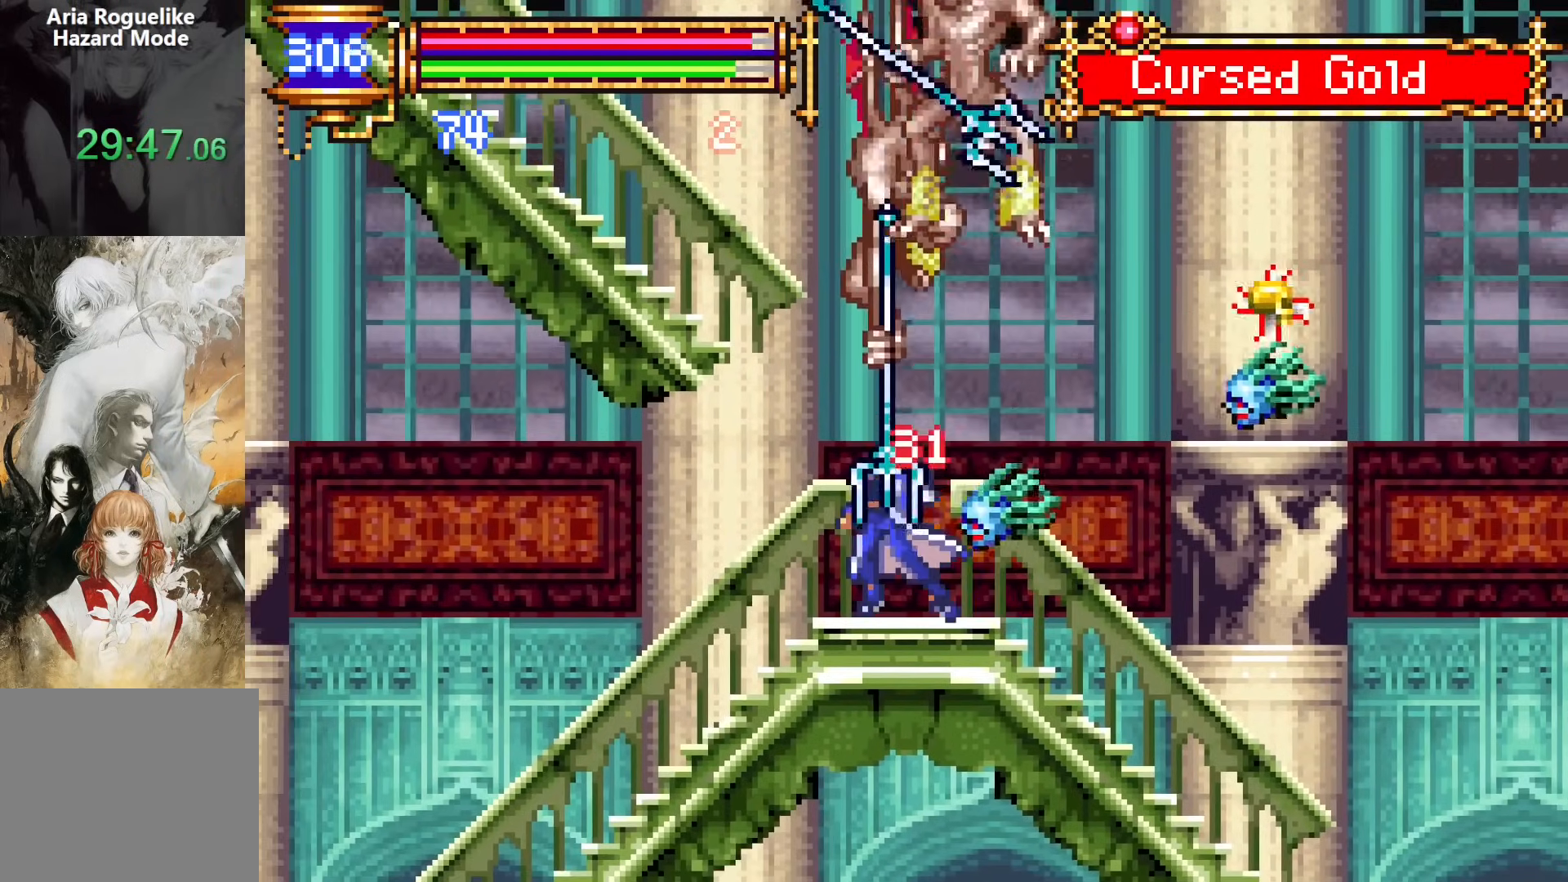
{"buttons": ["DPAD_UP", "DPAD_LEFT"], "events": [[300, "DPAD_LEFT", "down"], [367, "CROSS", "down"], [417, "DPAD_UP", "down"], [500, "CROSS", "up"]]}
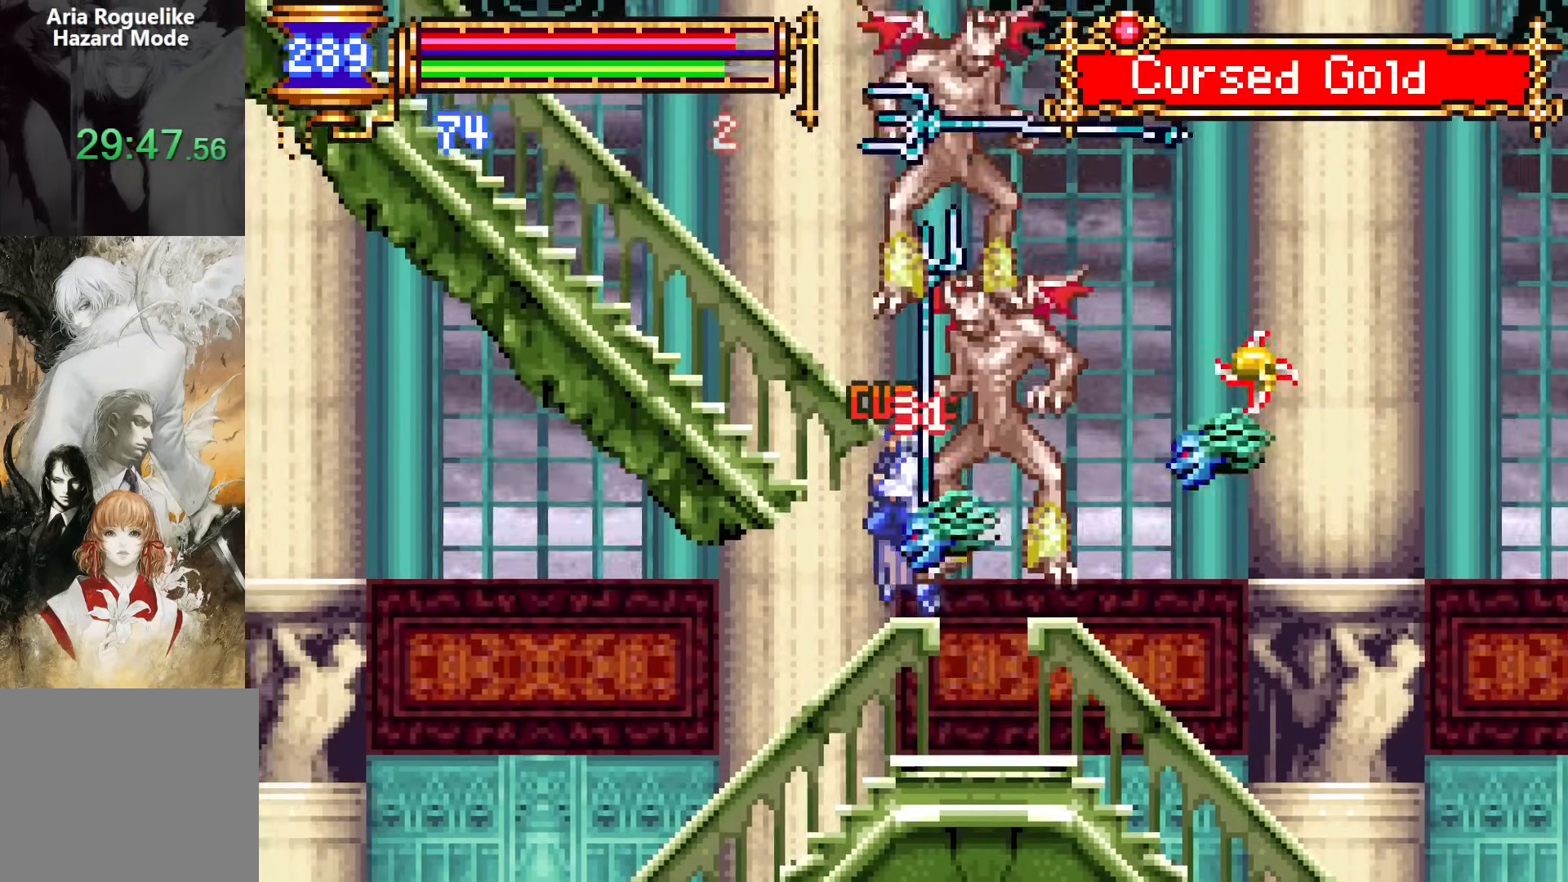
{"buttons": ["DPAD_LEFT"]}
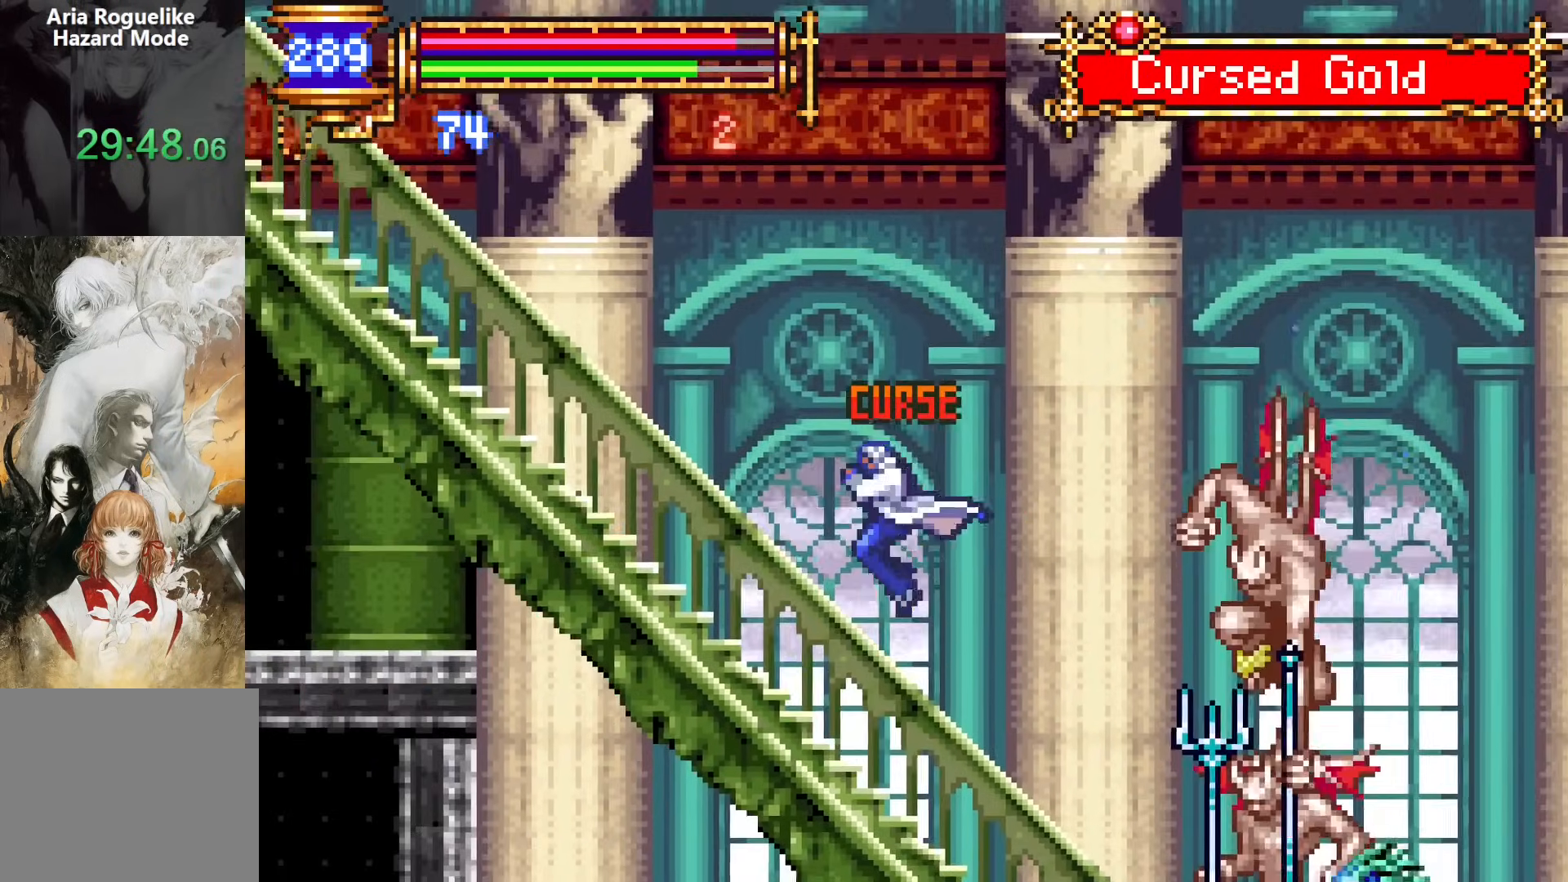
{"buttons": ["CROSS", "DPAD_DOWN", "DPAD_LEFT"], "events": [[183, "CROSS", "down"], [383, "CROSS", "up"], [400, "DPAD_DOWN", "down"], [467, "CROSS", "down"]]}
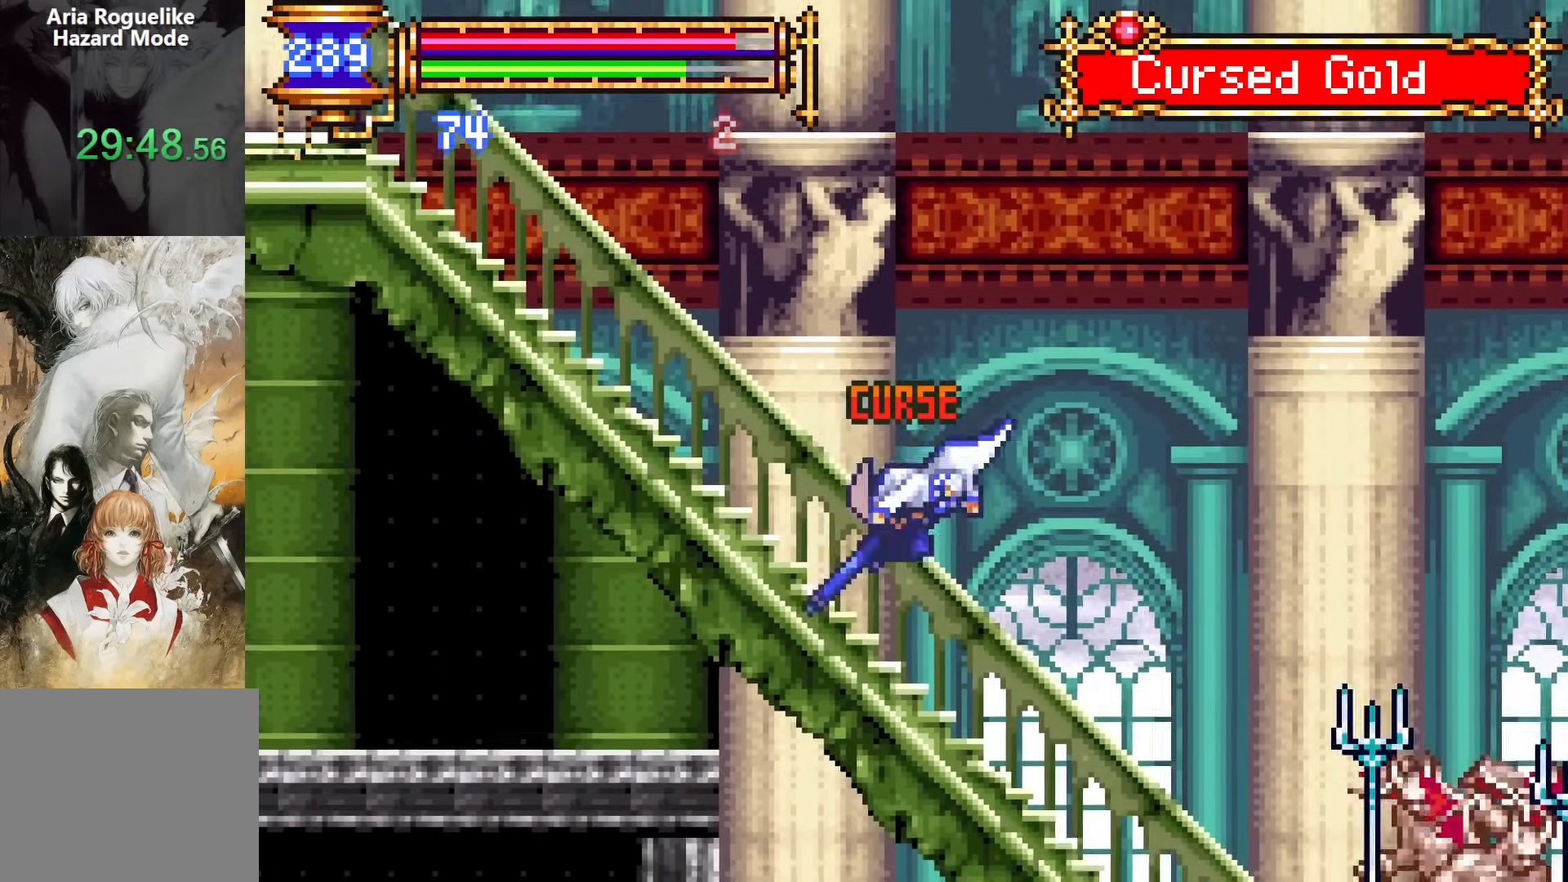
{"buttons": ["DPAD_LEFT"], "events": [[50, "DPAD_DOWN", "up"], [67, "CROSS", "up"], [100, "CROSS", "down"], [283, "DPAD_DOWN", "down"], [300, "CROSS", "up"], [383, "CROSS", "down"], [450, "DPAD_DOWN", "up"], [500, "CROSS", "up"]]}
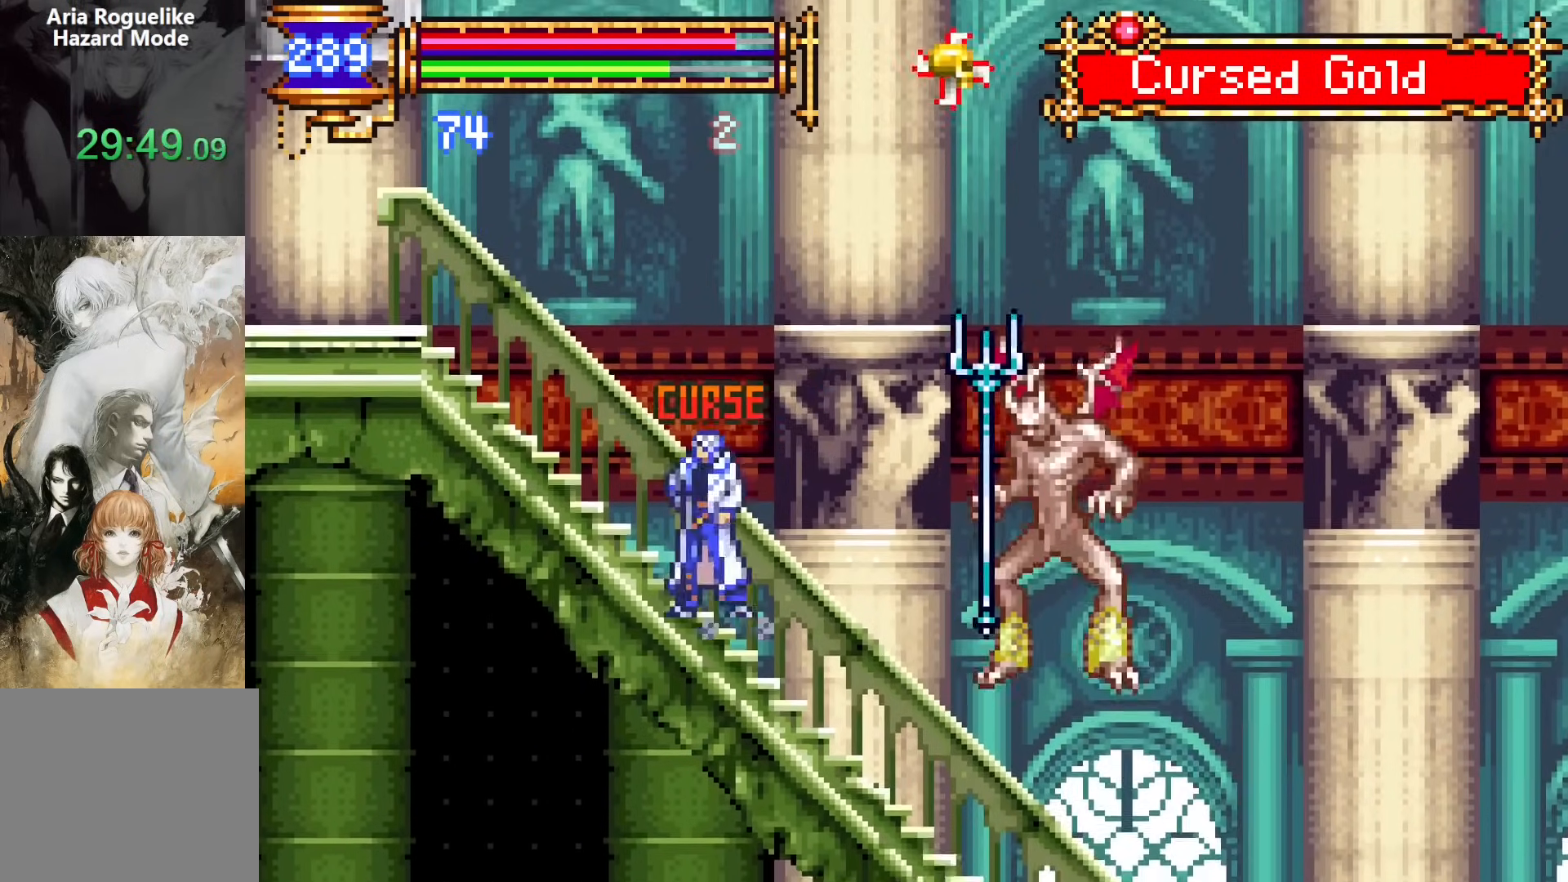
{"buttons": ["DPAD_LEFT"], "events": [[50, "CROSS", "down"], [250, "CROSS", "up"], [267, "DPAD_DOWN", "down"], [350, "CROSS", "down"], [417, "DPAD_DOWN", "up"], [450, "CROSS", "up"]]}
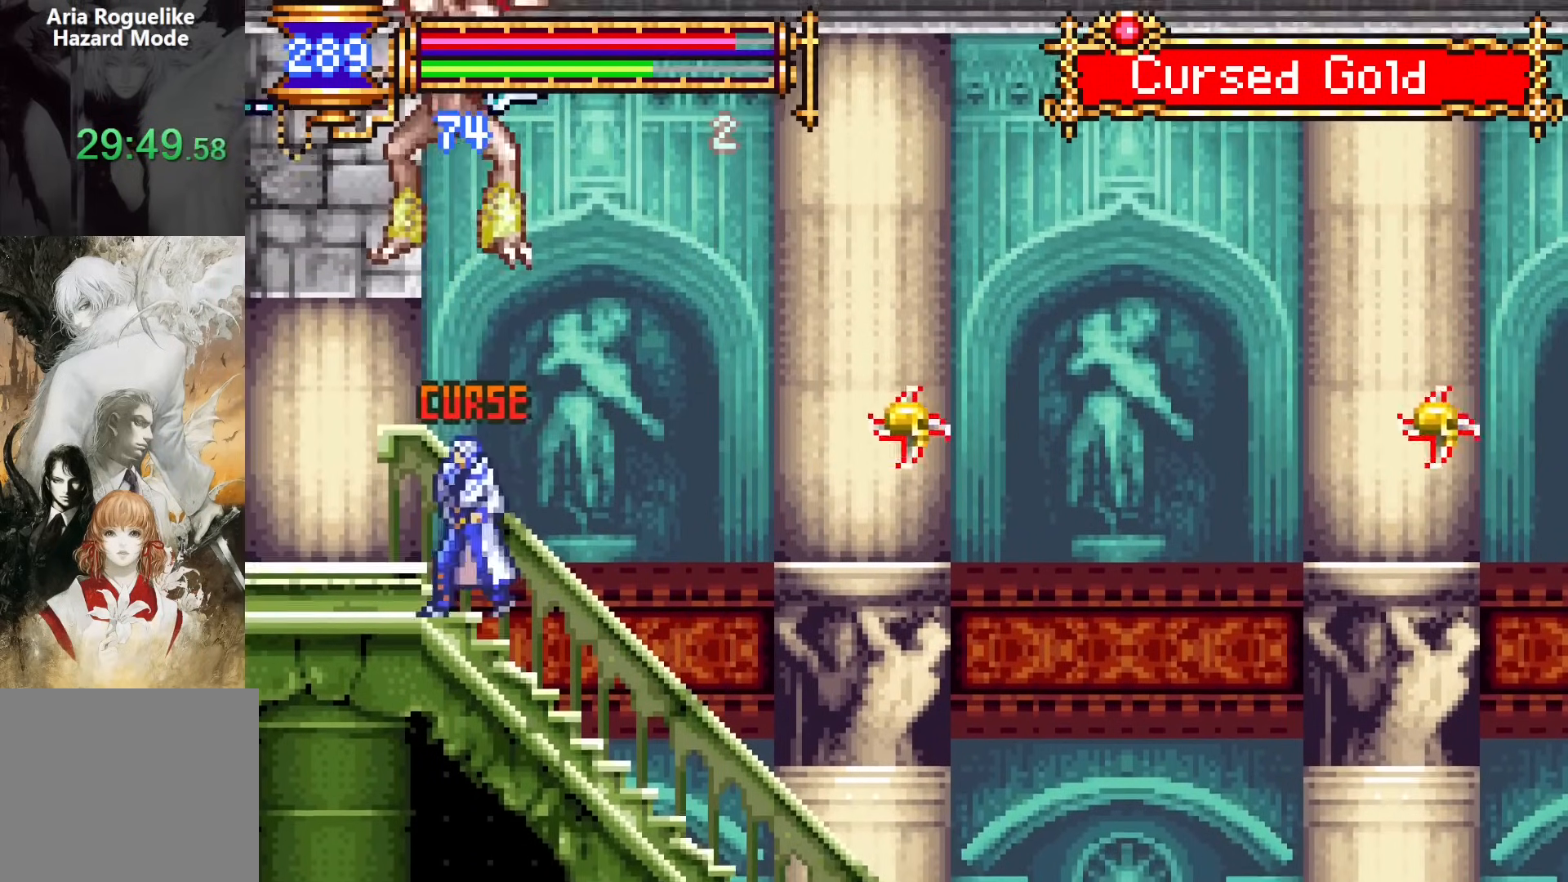
{"buttons": ["DPAD_RIGHT"], "events": [[50, "CROSS", "down"], [83, "CROSS", "up"], [350, "DPAD_DOWN", "down"], [367, "DPAD_LEFT", "up"], [383, "DPAD_RIGHT", "down"], [400, "DPAD_DOWN", "up"]]}
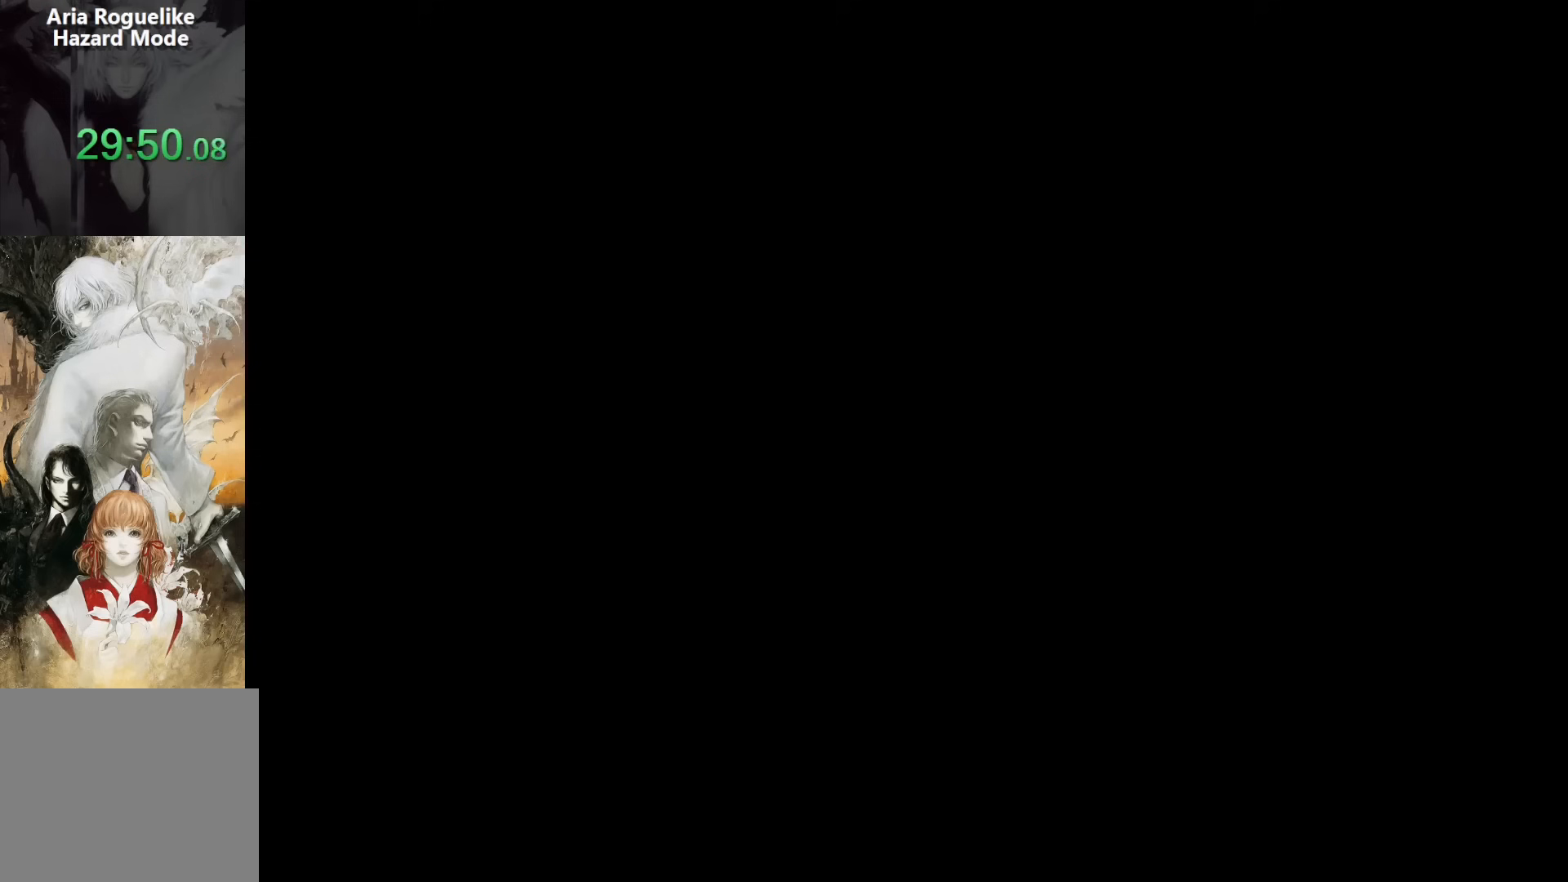
{"buttons": ["DPAD_LEFT"], "events": [[233, "DPAD_RIGHT", "up"], [317, "CROSS", "down"], [333, "DPAD_LEFT", "down"], [367, "CROSS", "up"]]}
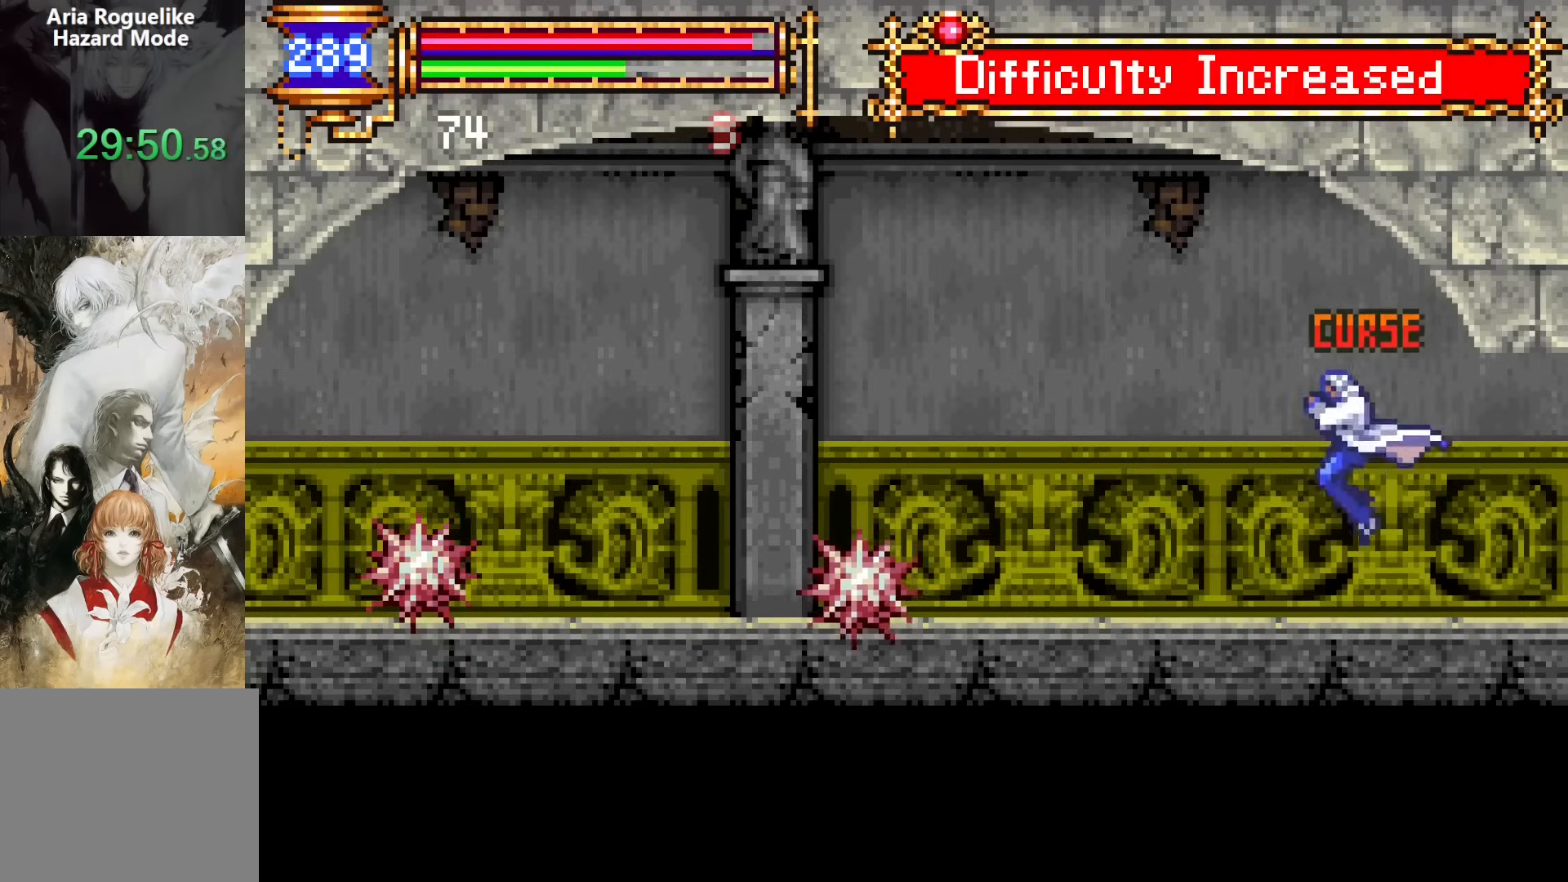
{"buttons": ["DPAD_DOWN", "DPAD_LEFT"], "events": [[483, "DPAD_DOWN", "down"]]}
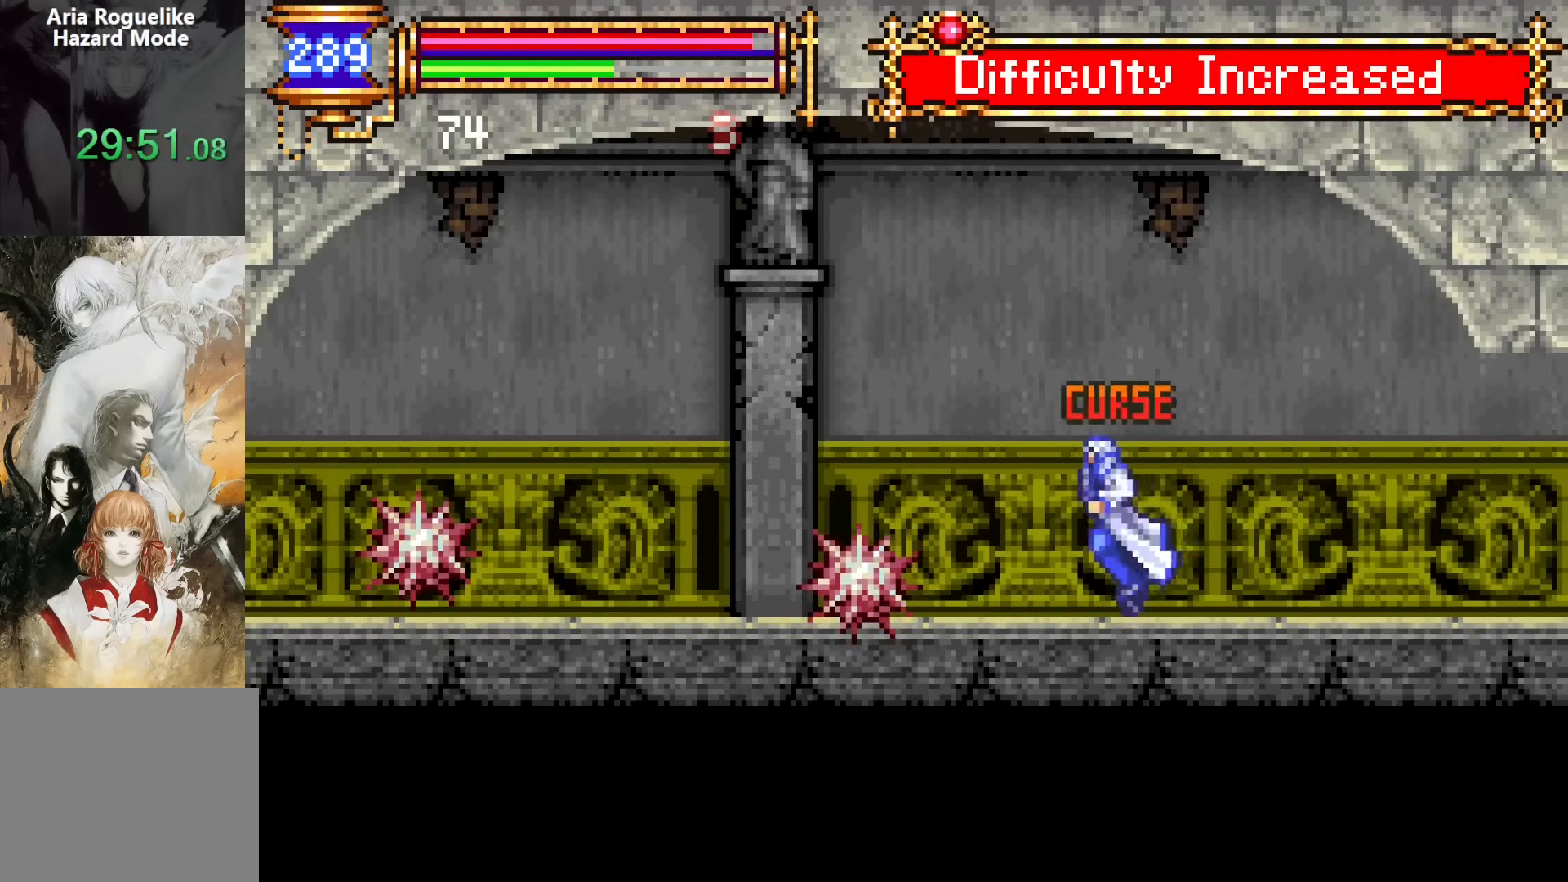
{"buttons": ["DPAD_LEFT"], "events": [[67, "SQUARE", "down"], [133, "SQUARE", "up"], [183, "SQUARE", "down"], [317, "DPAD_DOWN", "up"], [333, "SQUARE", "up"]]}
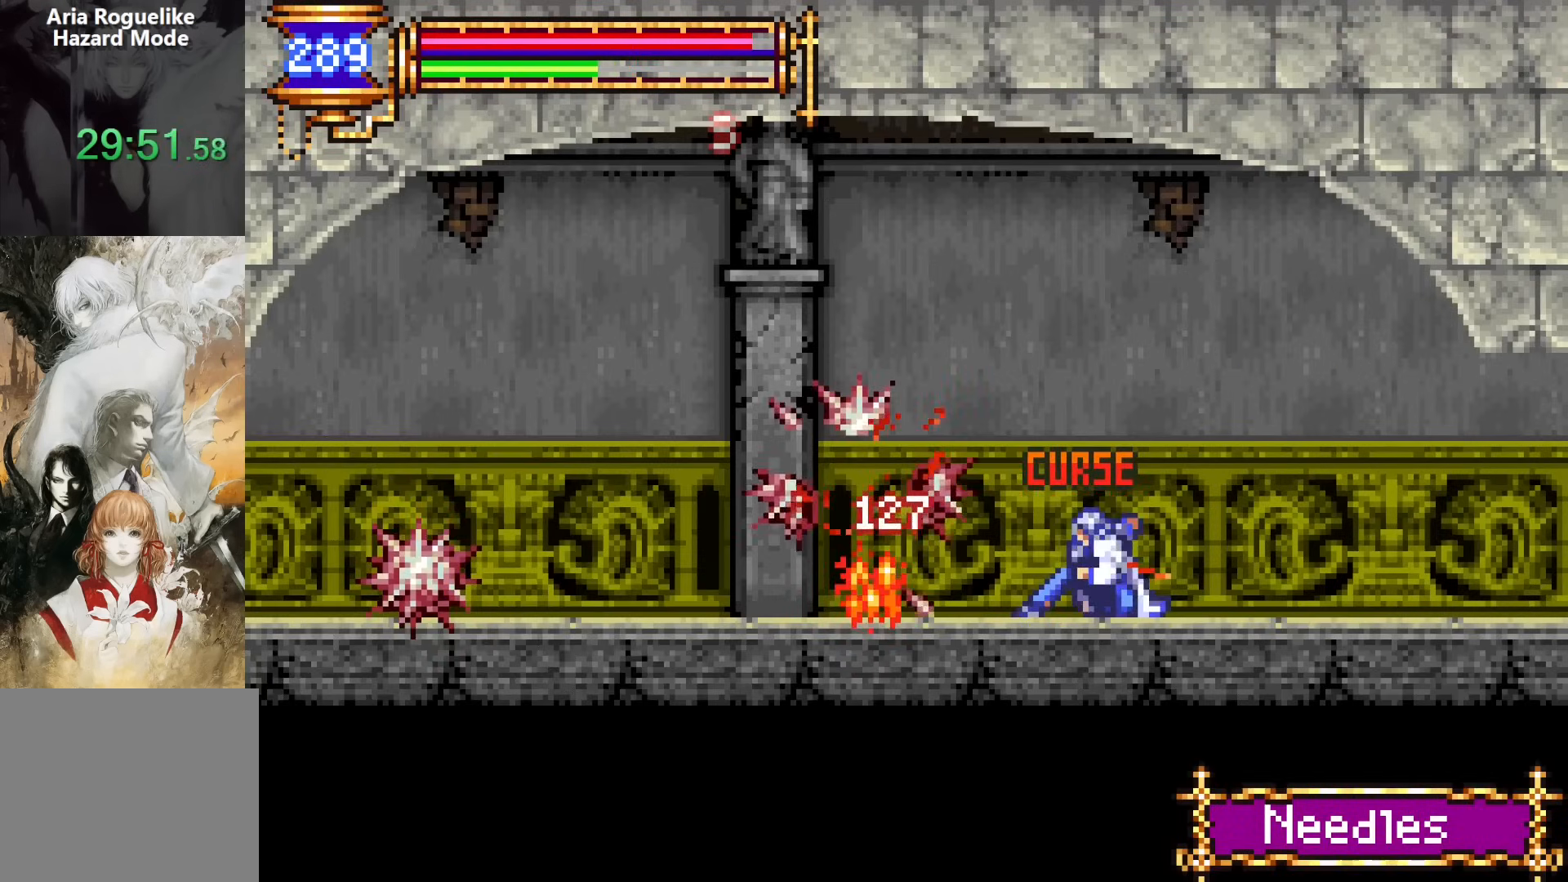
{"buttons": ["CROSS", "DPAD_LEFT"], "events": [[467, "CROSS", "down"]]}
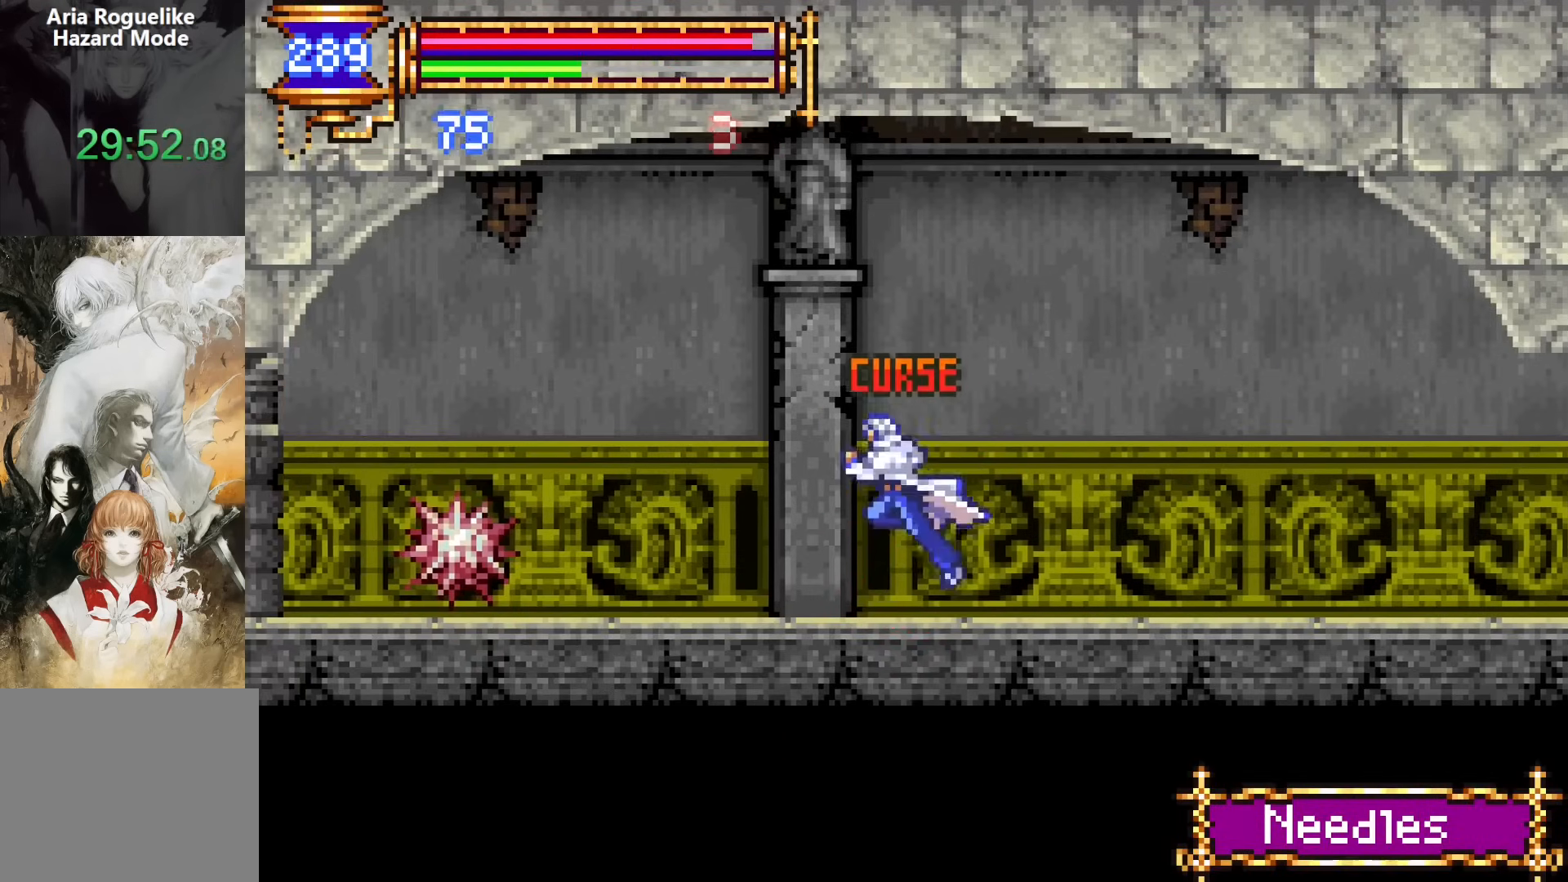
{"buttons": [], "events": [[200, "CROSS", "up"], [267, "DPAD_DOWN", "down"], [367, "DPAD_DOWN", "up"], [433, "DPAD_LEFT", "up"]]}
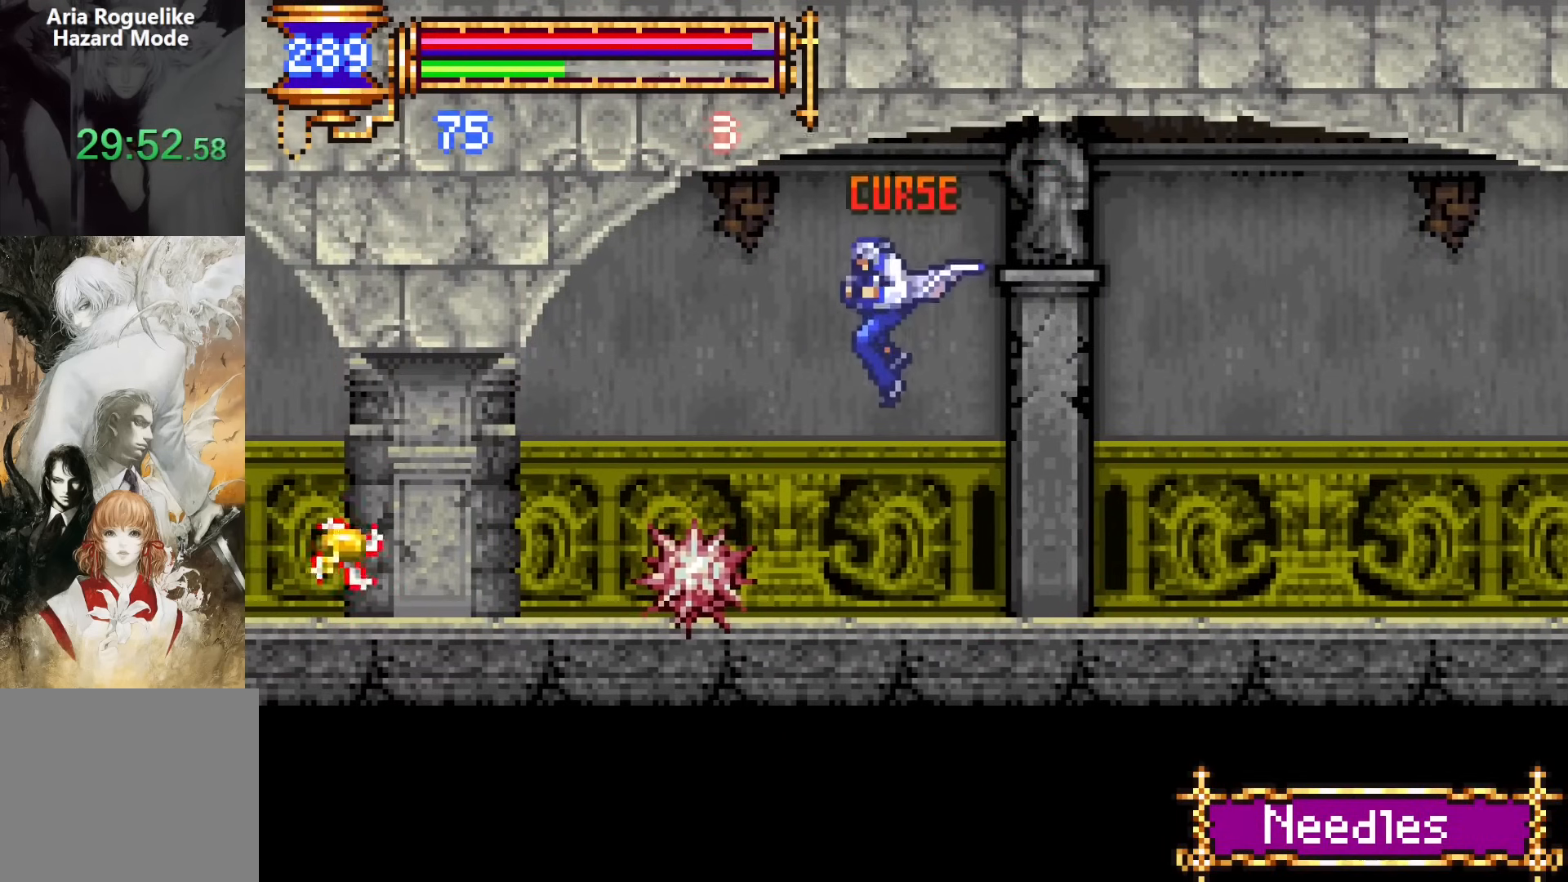
{"buttons": ["SQUARE", "DPAD_DOWN"], "events": [[267, "DPAD_DOWN", "down"], [333, "SQUARE", "down"], [400, "SQUARE", "up"], [500, "SQUARE", "down"]]}
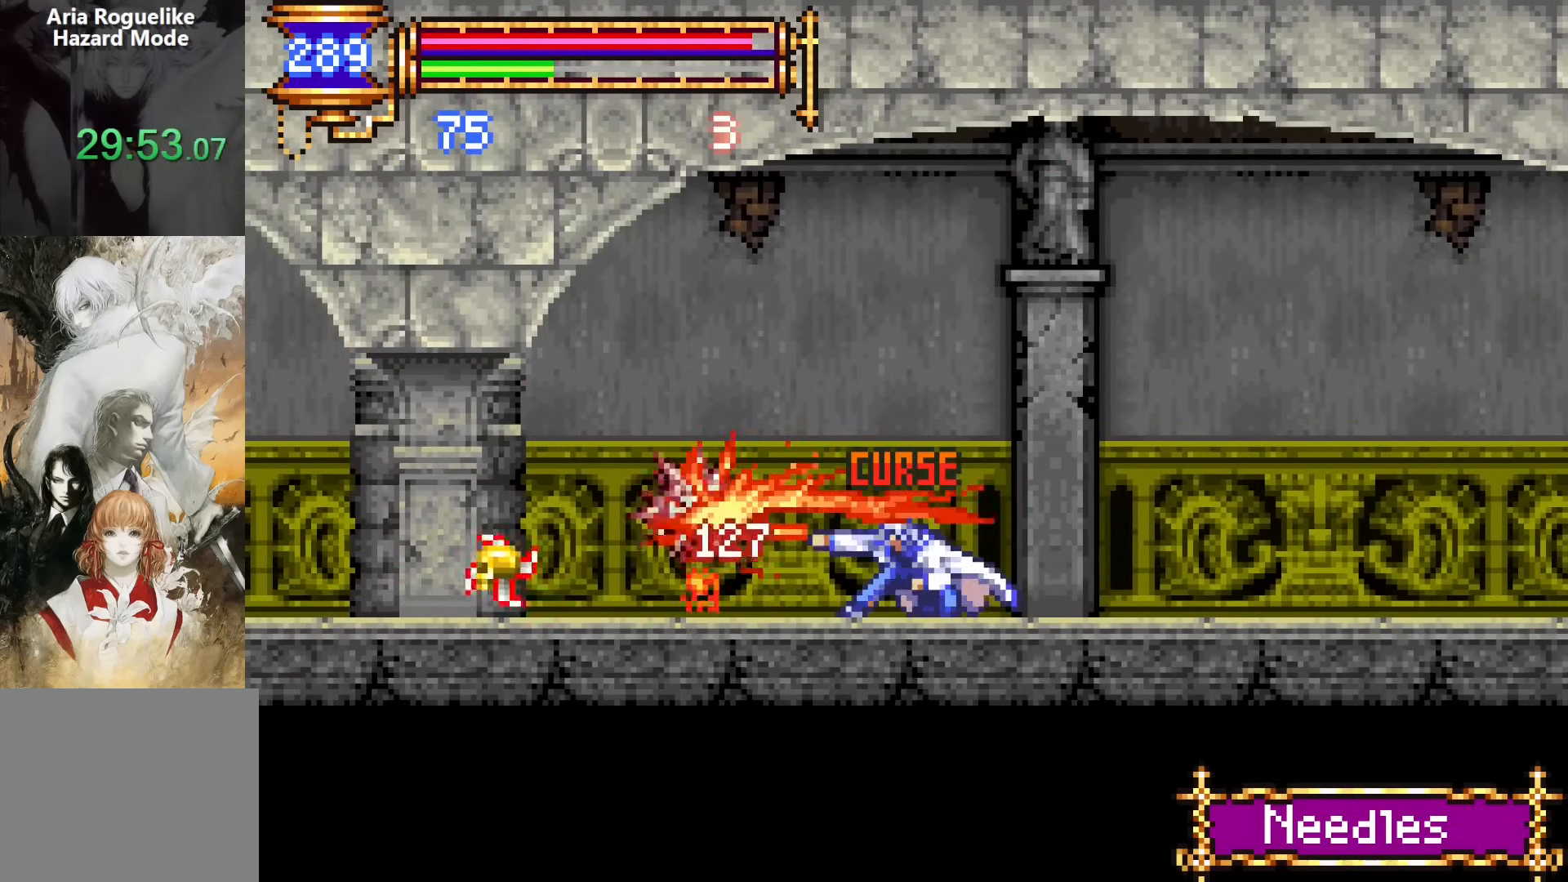
{"buttons": ["DPAD_LEFT"], "events": [[133, "SQUARE", "up"], [150, "DPAD_LEFT", "down"], [183, "DPAD_DOWN", "up"]]}
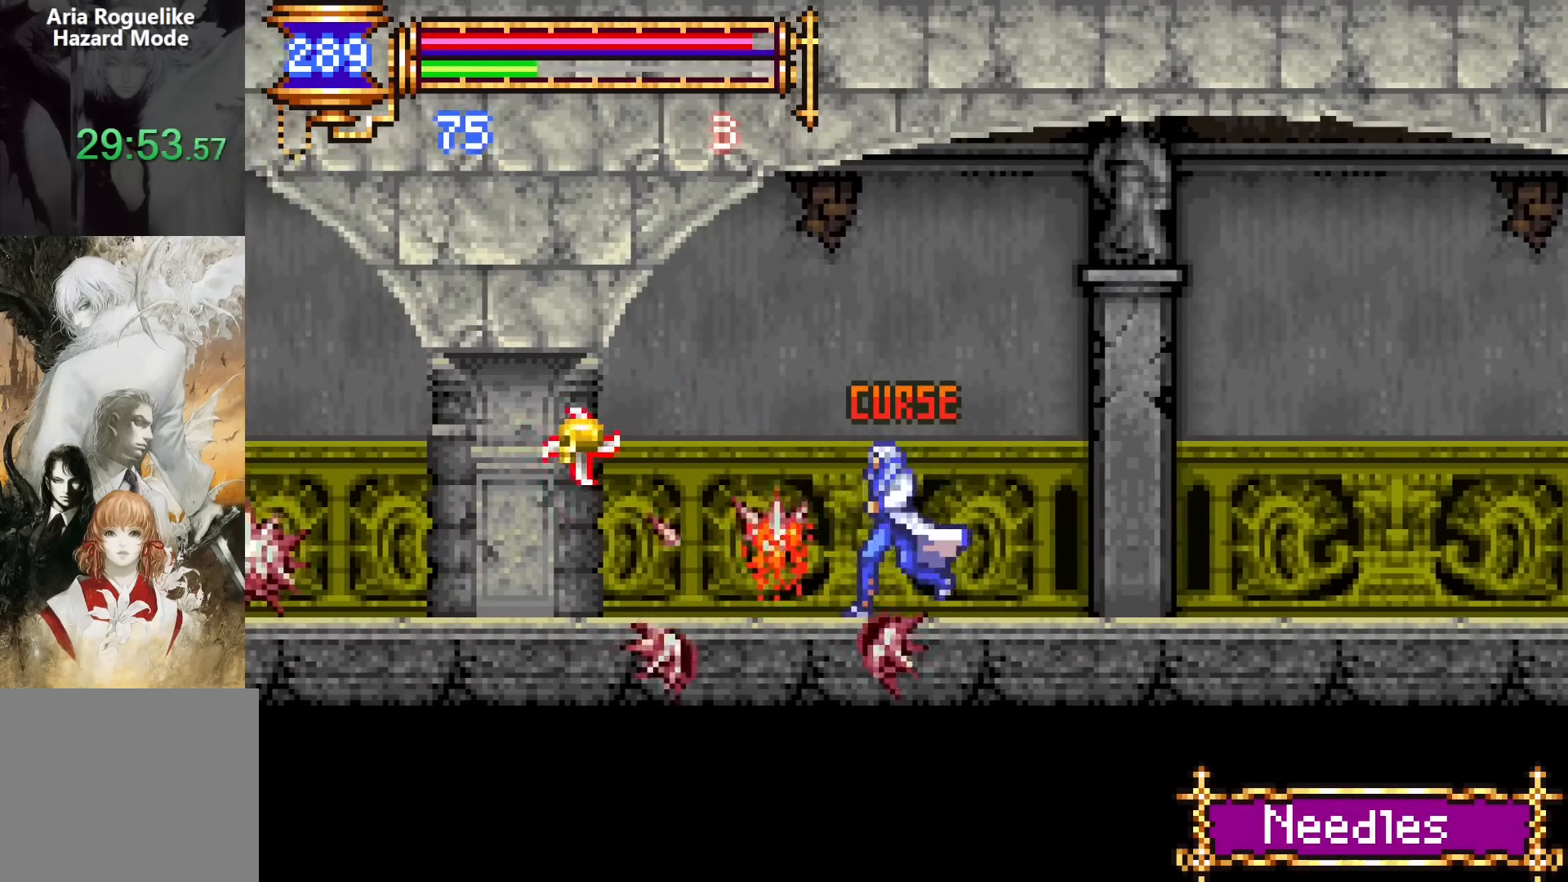
{"buttons": [], "events": [[250, "DPAD_LEFT", "up"]]}
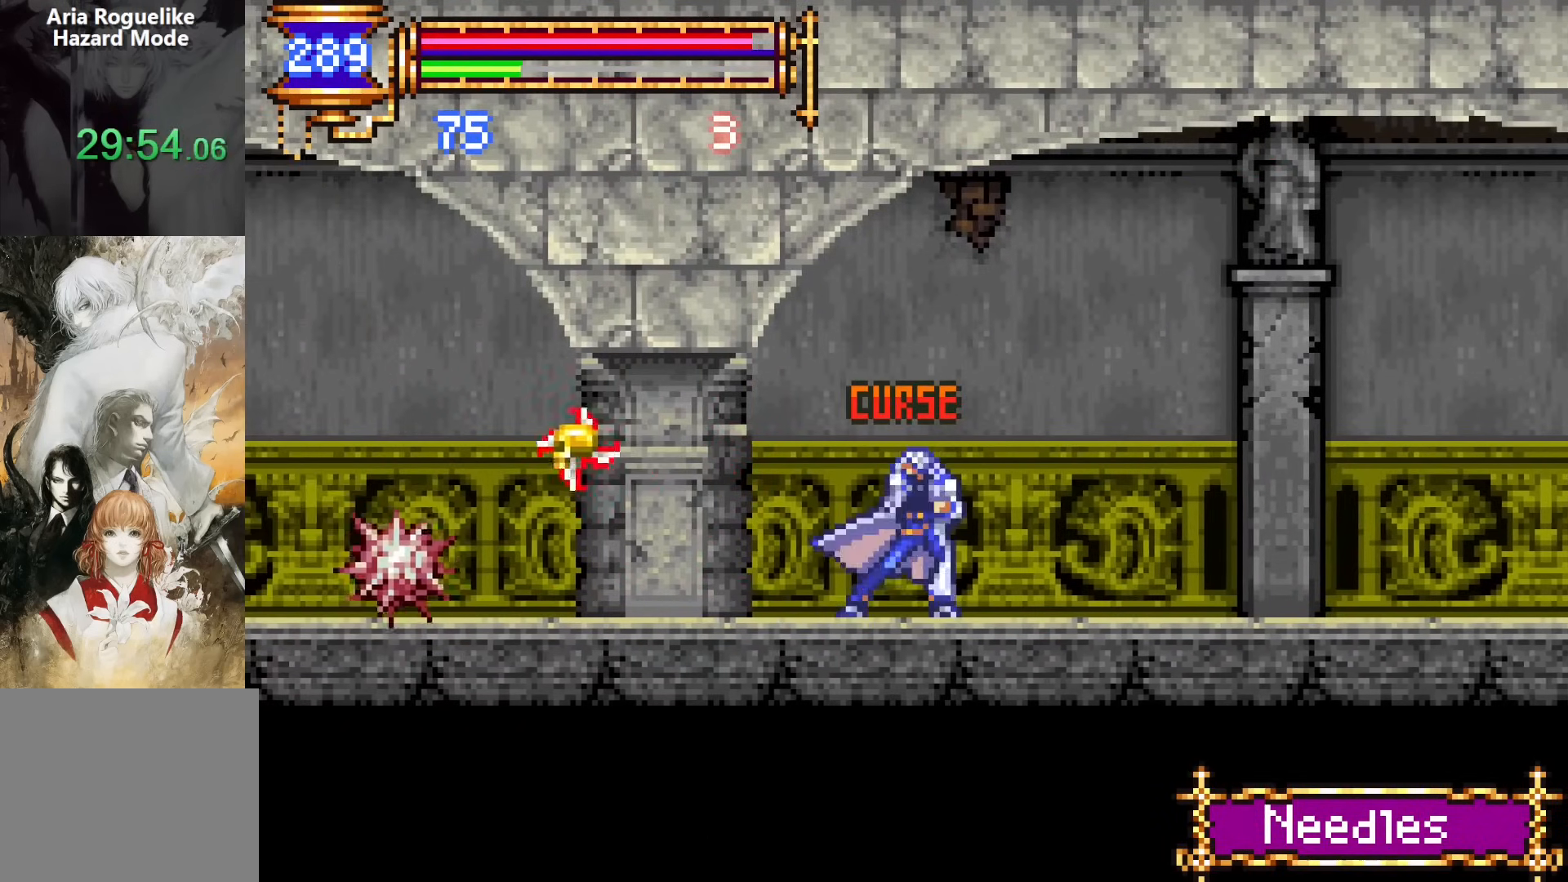
{"buttons": ["DPAD_UP", "DPAD_LEFT"], "events": [[50, "DPAD_LEFT", "down"], [283, "CROSS", "down"], [283, "DPAD_UP", "down"], [467, "CROSS", "up"]]}
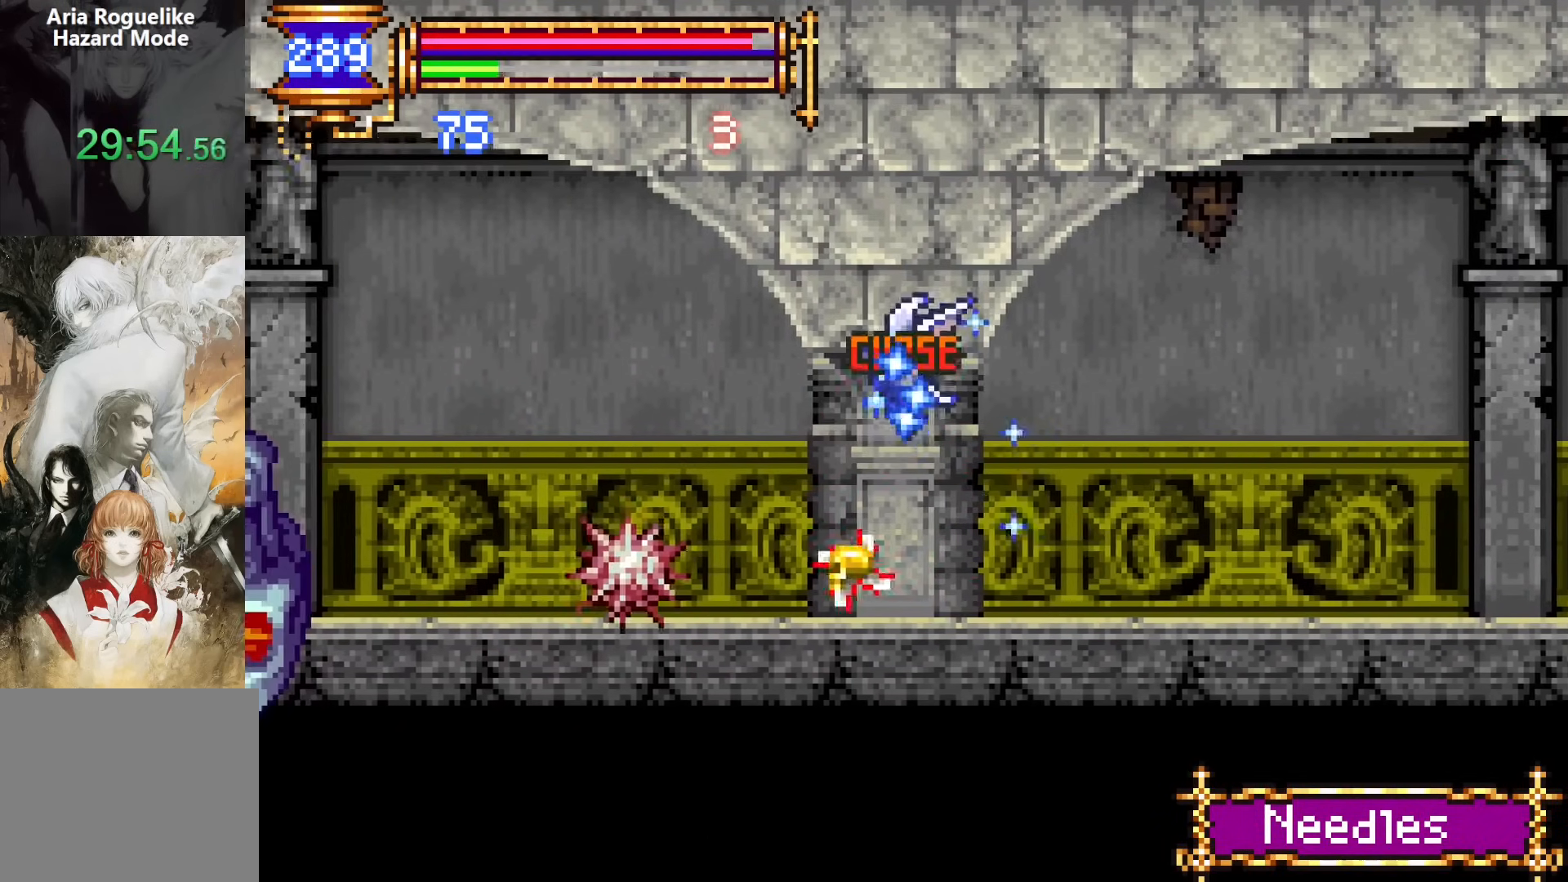
{"buttons": ["DPAD_LEFT"], "events": [[500, "DPAD_UP", "up"]]}
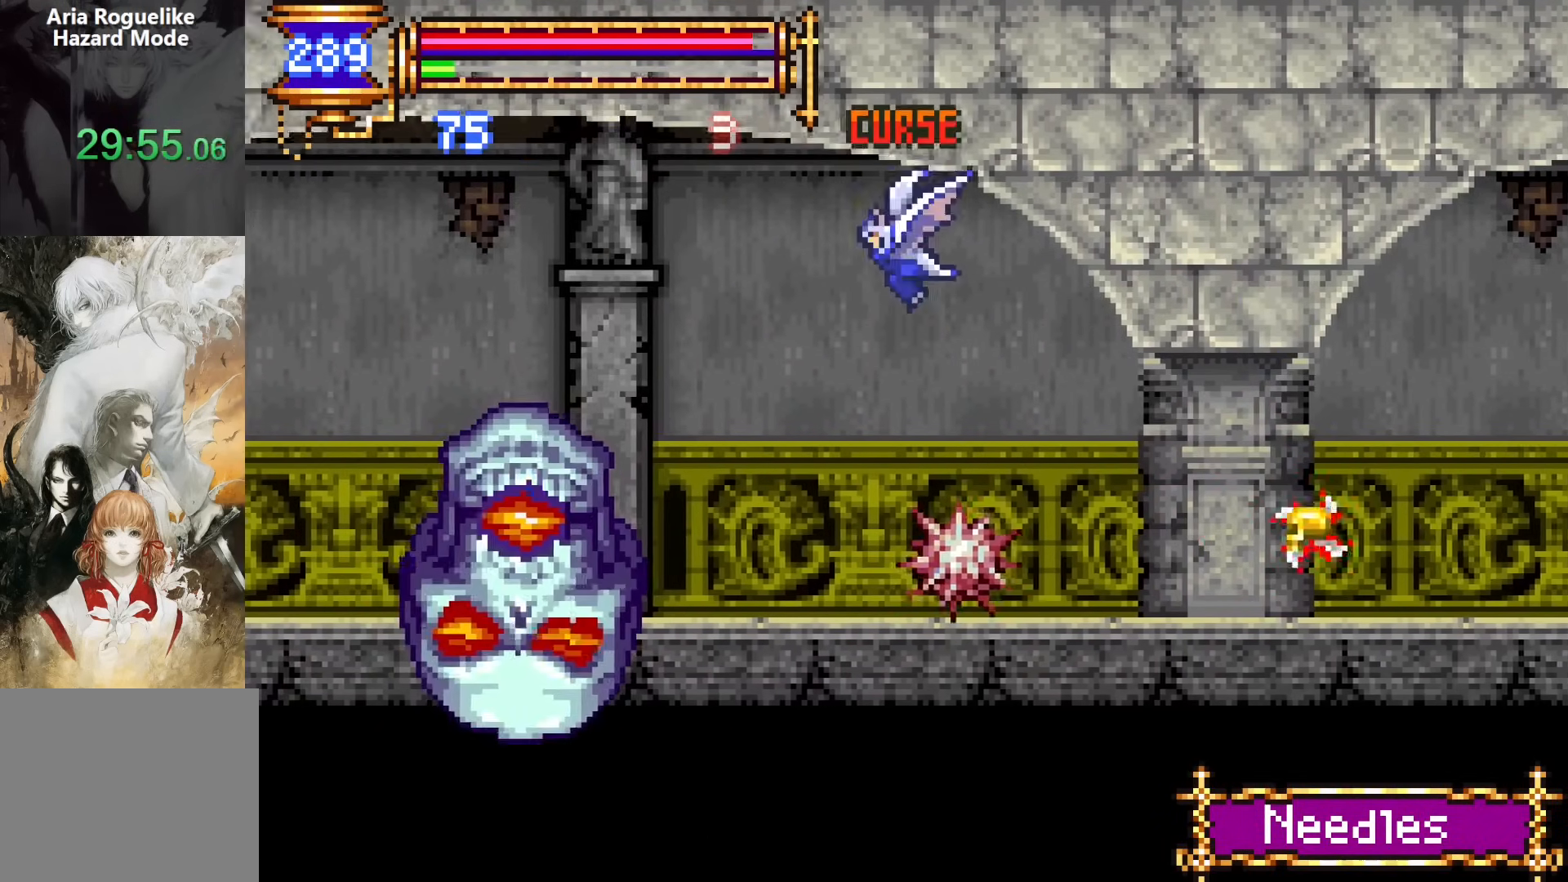
{"buttons": ["CROSS", "DPAD_LEFT"], "events": [[300, "DPAD_DOWN", "down"], [383, "CROSS", "down"], [433, "CROSS", "up"], [433, "DPAD_DOWN", "up"], [500, "CROSS", "down"]]}
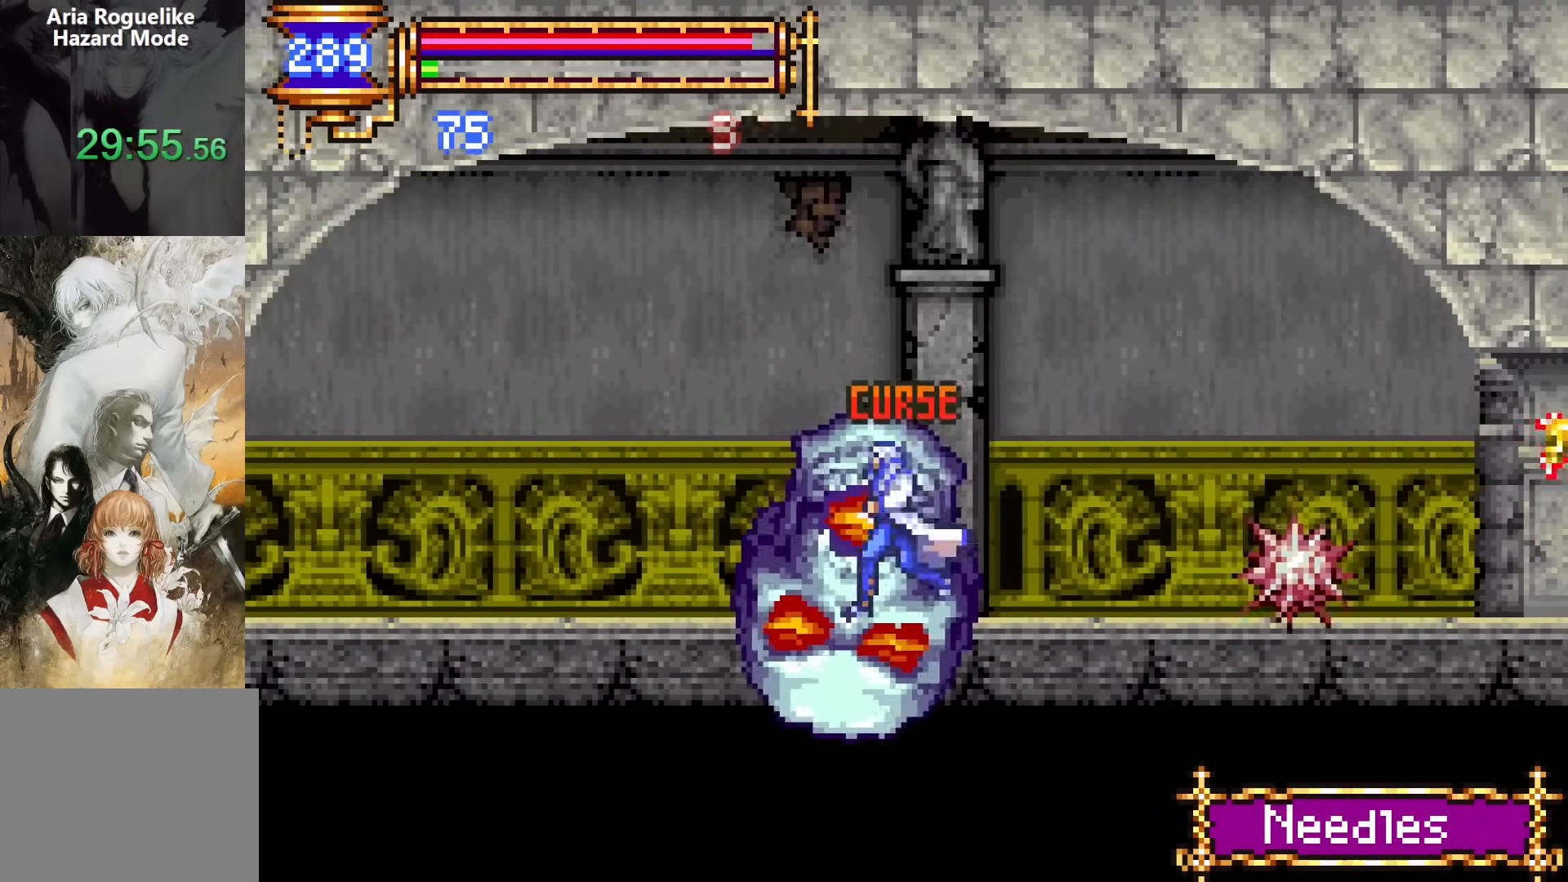
{"buttons": ["DPAD_RIGHT"], "events": [[167, "CROSS", "up"], [200, "DPAD_DOWN", "down"], [300, "CROSS", "down"], [383, "DPAD_LEFT", "up"], [400, "CROSS", "up"], [400, "DPAD_RIGHT", "down"], [450, "DPAD_DOWN", "up"]]}
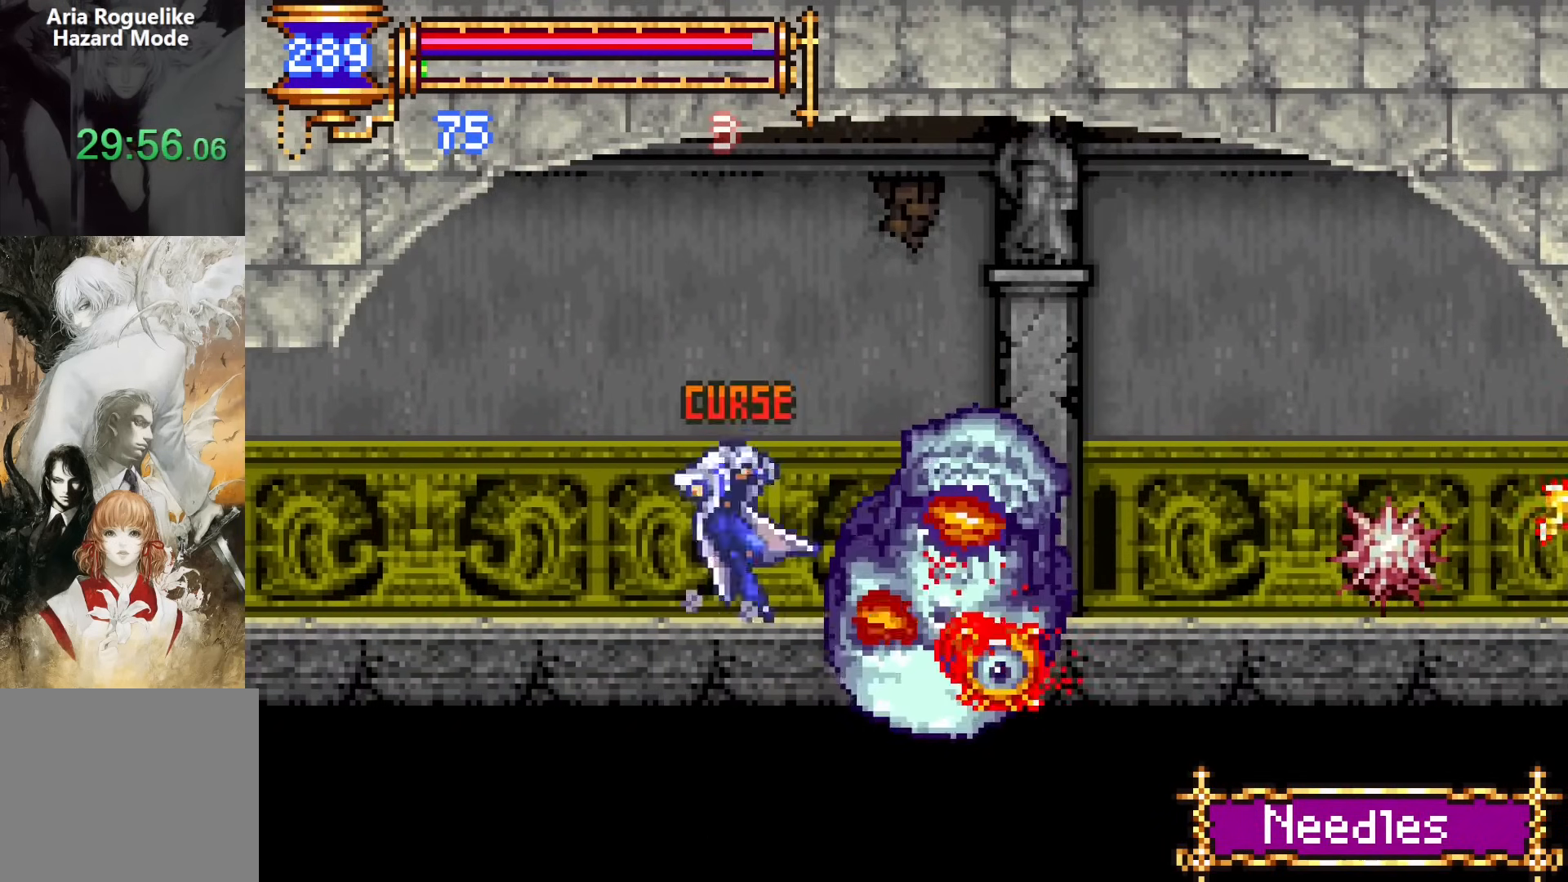
{"buttons": ["DPAD_RIGHT"], "events": [[50, "DPAD_RIGHT", "up"], [83, "CROSS", "down"], [133, "DPAD_DOWN", "down"], [133, "DPAD_LEFT", "down"], [150, "CROSS", "up"], [250, "CROSS", "down"], [333, "DPAD_LEFT", "up"], [350, "CROSS", "up"], [350, "DPAD_RIGHT", "down"], [383, "DPAD_DOWN", "up"]]}
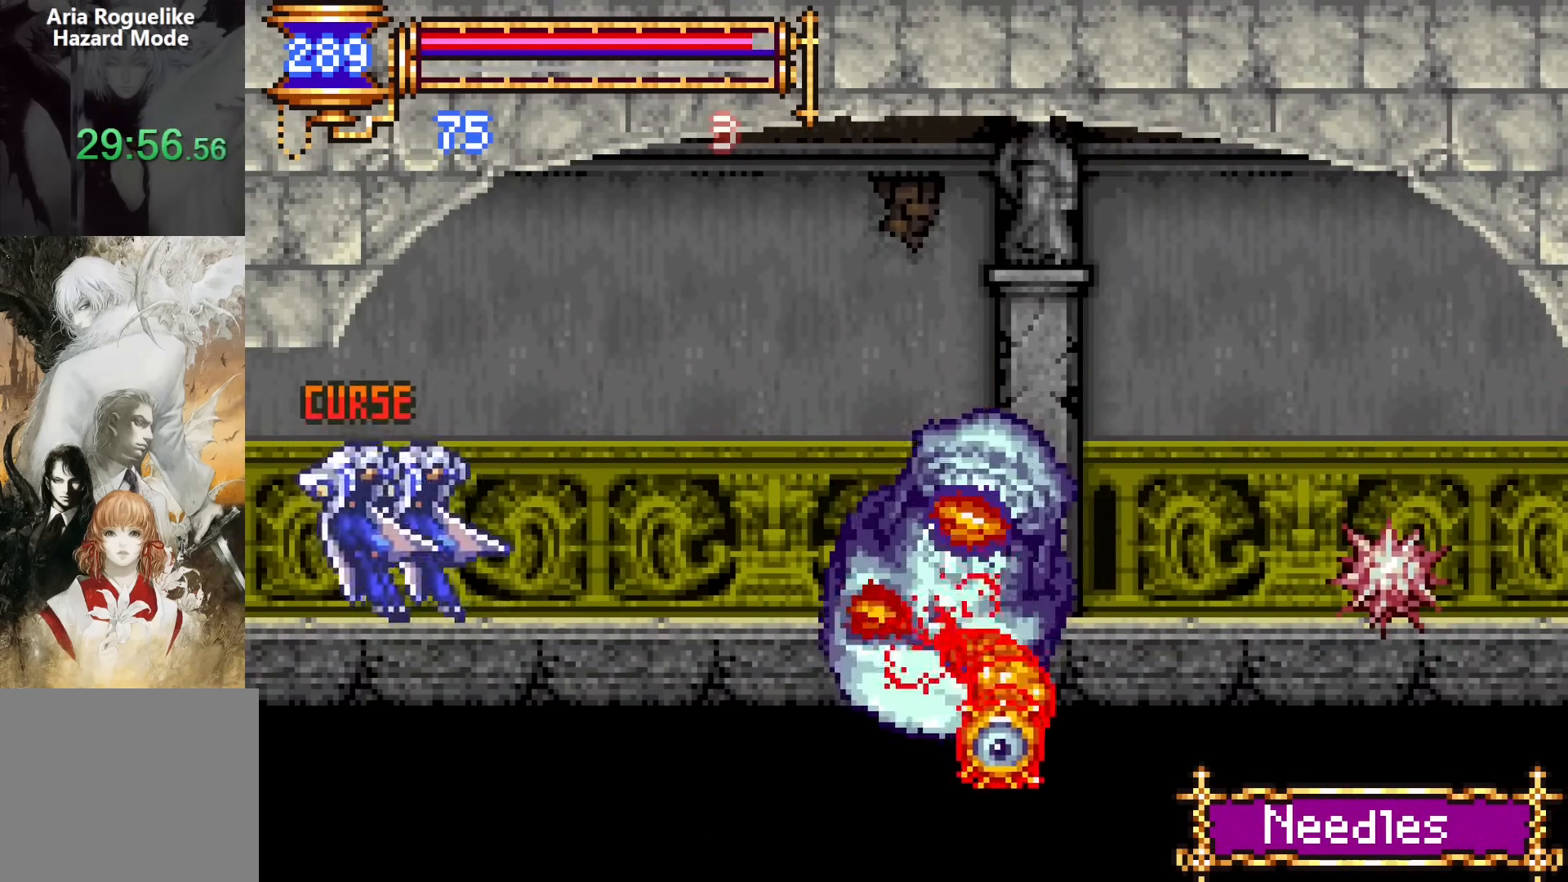
{"buttons": ["DPAD_LEFT"], "events": [[17, "CROSS", "down"], [17, "DPAD_RIGHT", "up"], [83, "CROSS", "up"], [83, "DPAD_LEFT", "down"], [133, "DPAD_DOWN", "down"], [167, "CROSS", "down"], [267, "CROSS", "up"], [317, "DPAD_DOWN", "up"]]}
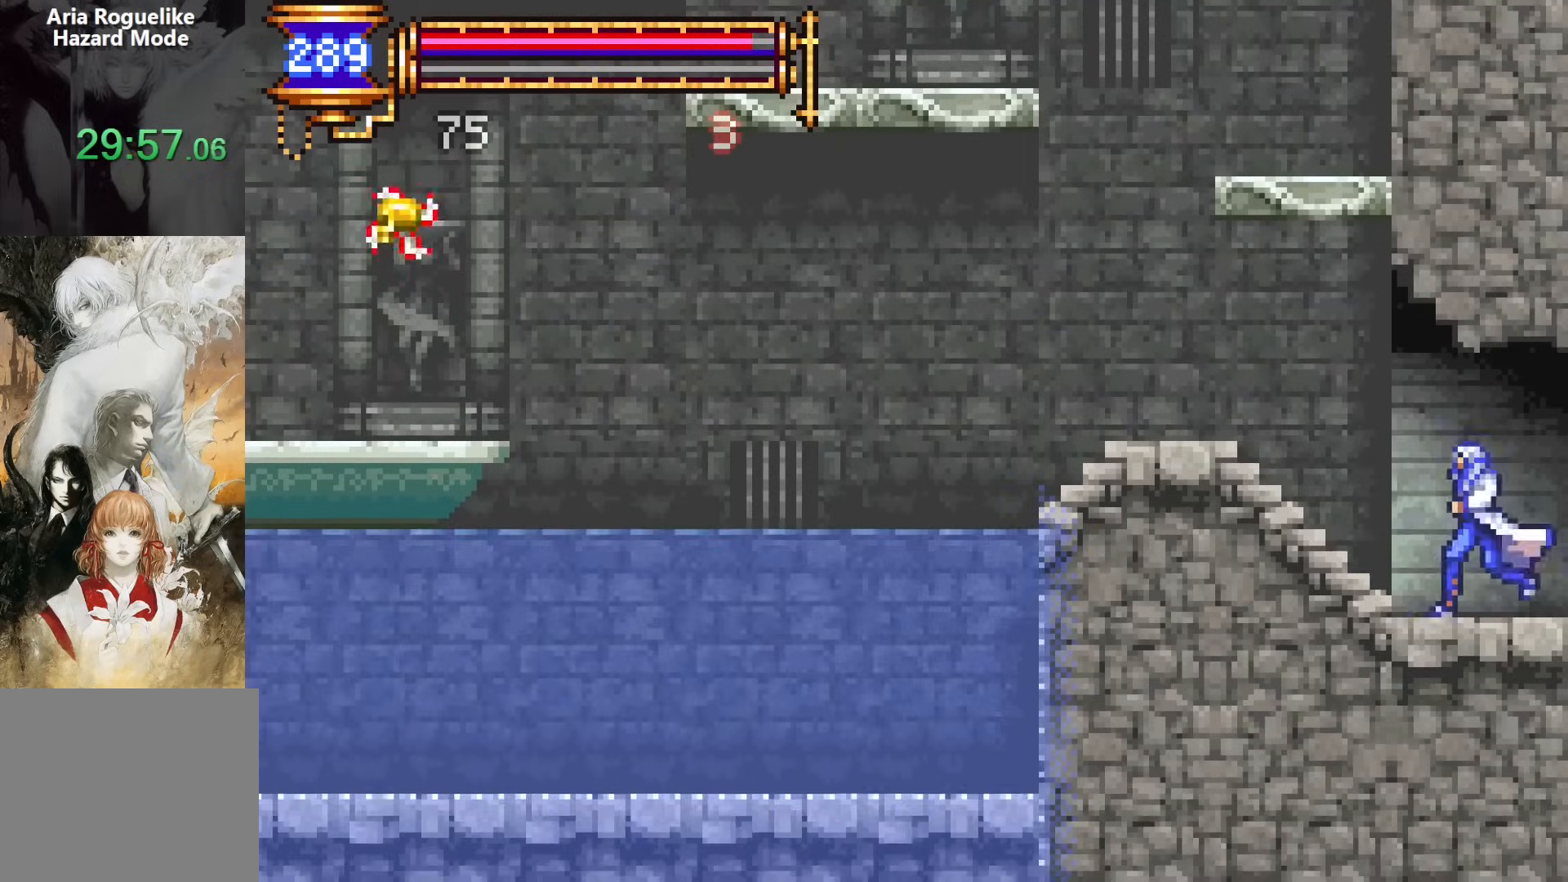
{"buttons": ["DPAD_LEFT"], "events": [[400, "CROSS", "down"], [483, "CROSS", "up"]]}
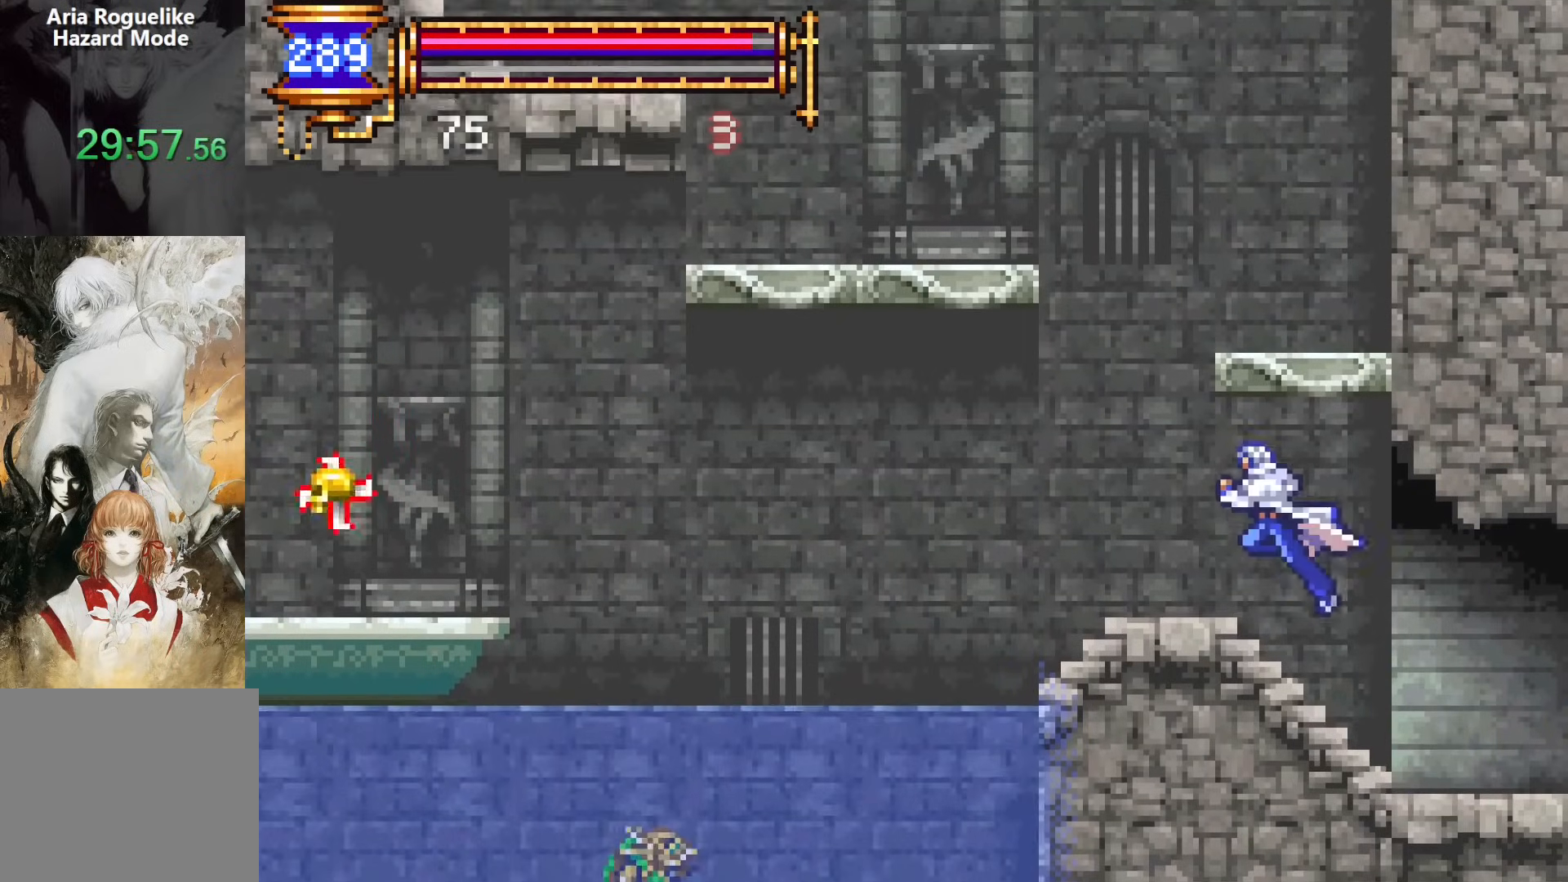
{"buttons": ["CROSS", "DPAD_LEFT"], "events": [[33, "DPAD_DOWN", "down"], [133, "CROSS", "down"], [167, "DPAD_DOWN", "up"], [200, "CROSS", "up"], [283, "CROSS", "down"]]}
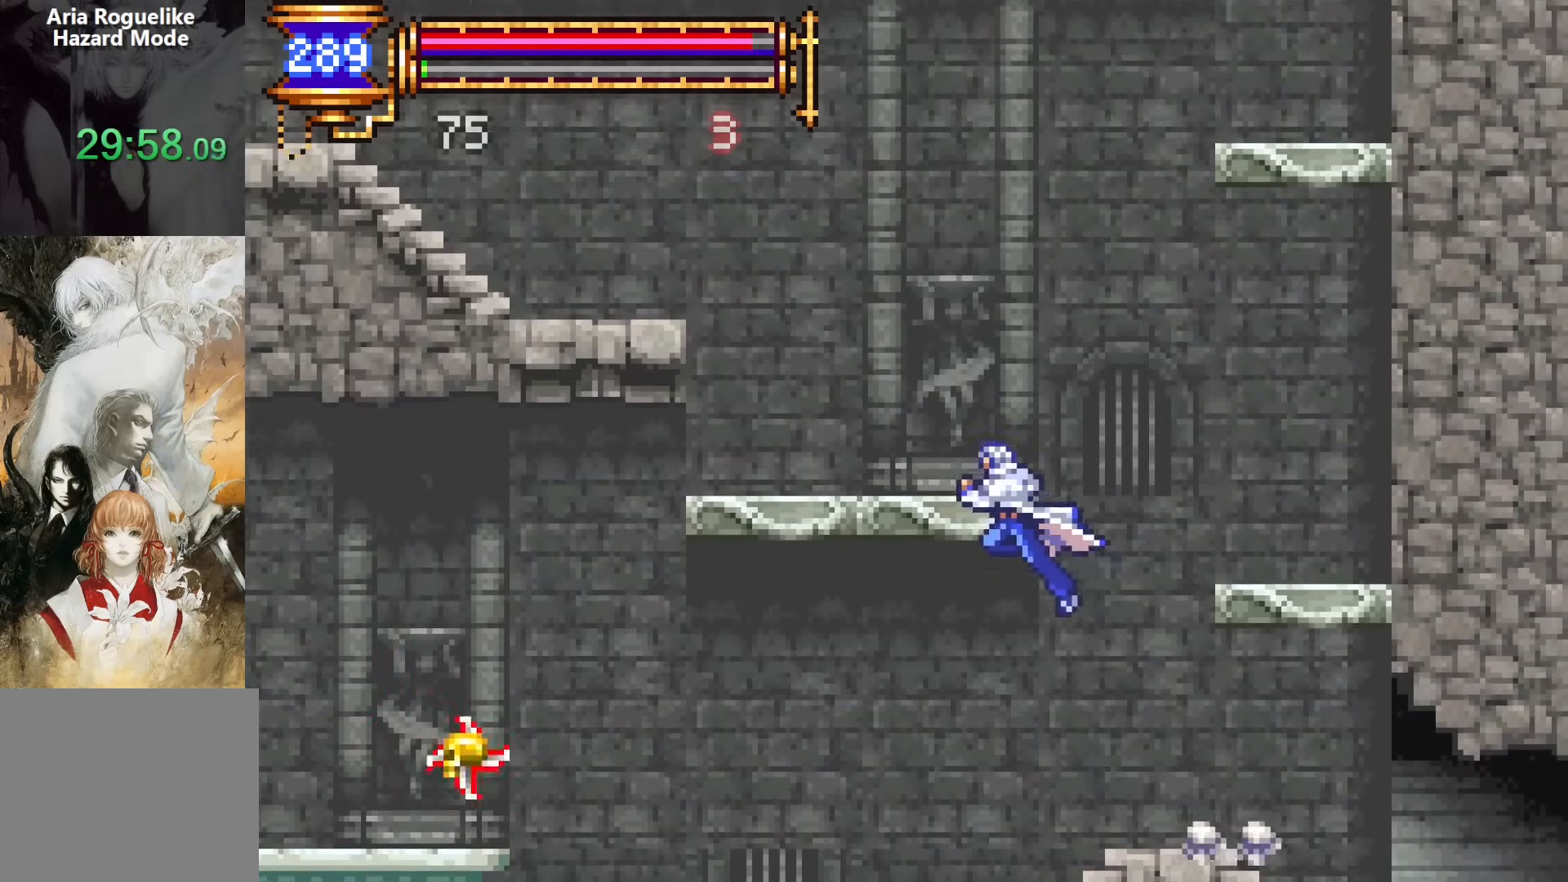
{"buttons": ["DPAD_LEFT"], "events": [[117, "CROSS", "up"], [167, "CROSS", "down"], [317, "CROSS", "up"], [333, "DPAD_DOWN", "down"], [417, "CROSS", "down"], [450, "DPAD_DOWN", "up"], [483, "CROSS", "up"]]}
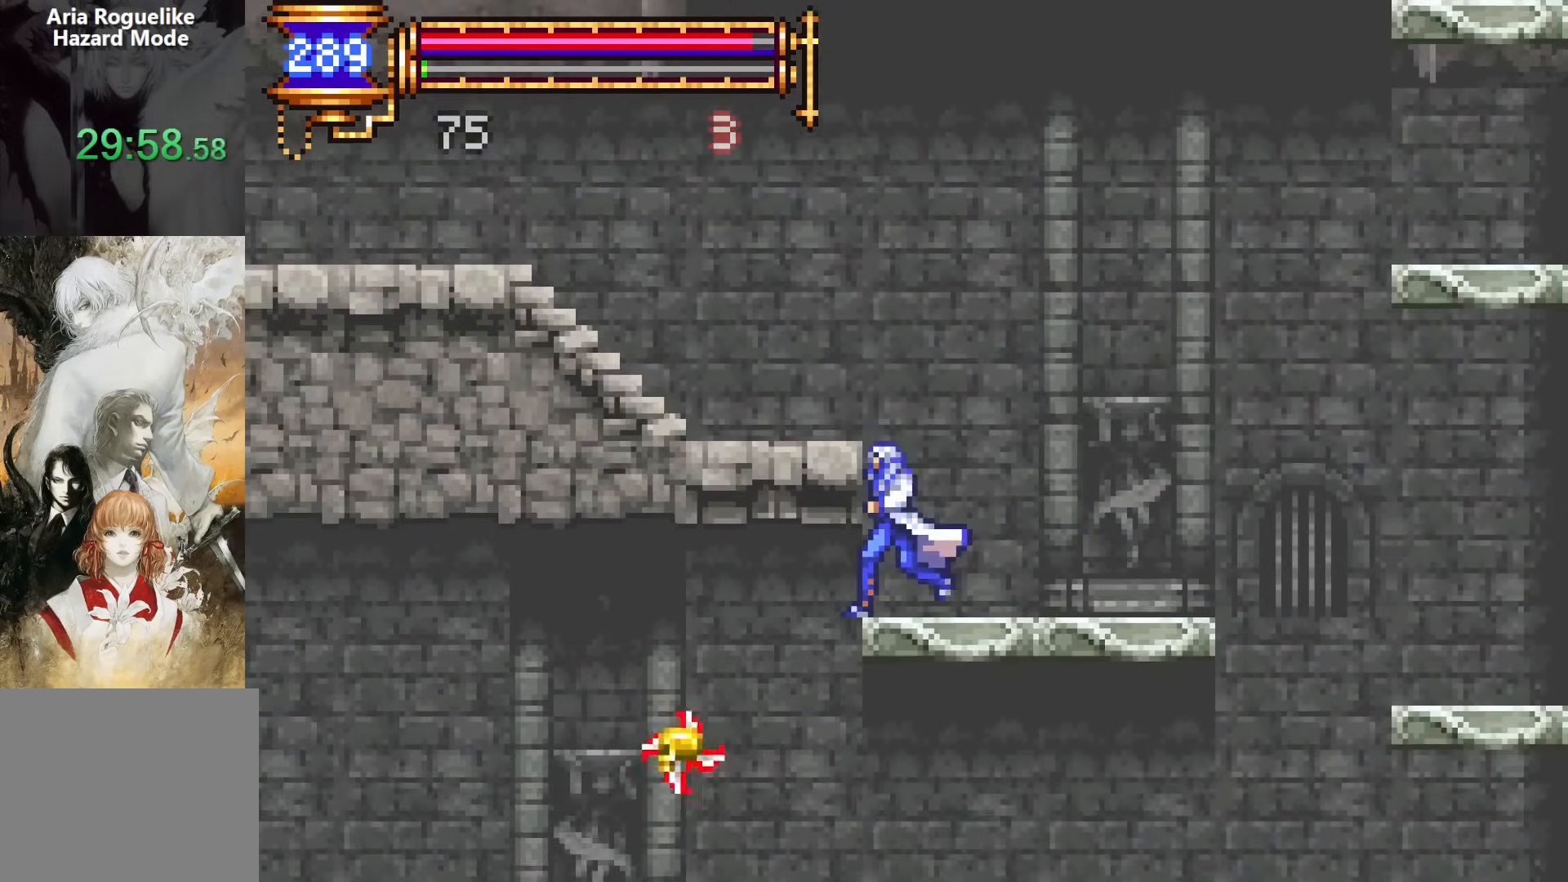
{"buttons": ["DPAD_LEFT"], "events": [[50, "CROSS", "down"], [283, "CROSS", "up"]]}
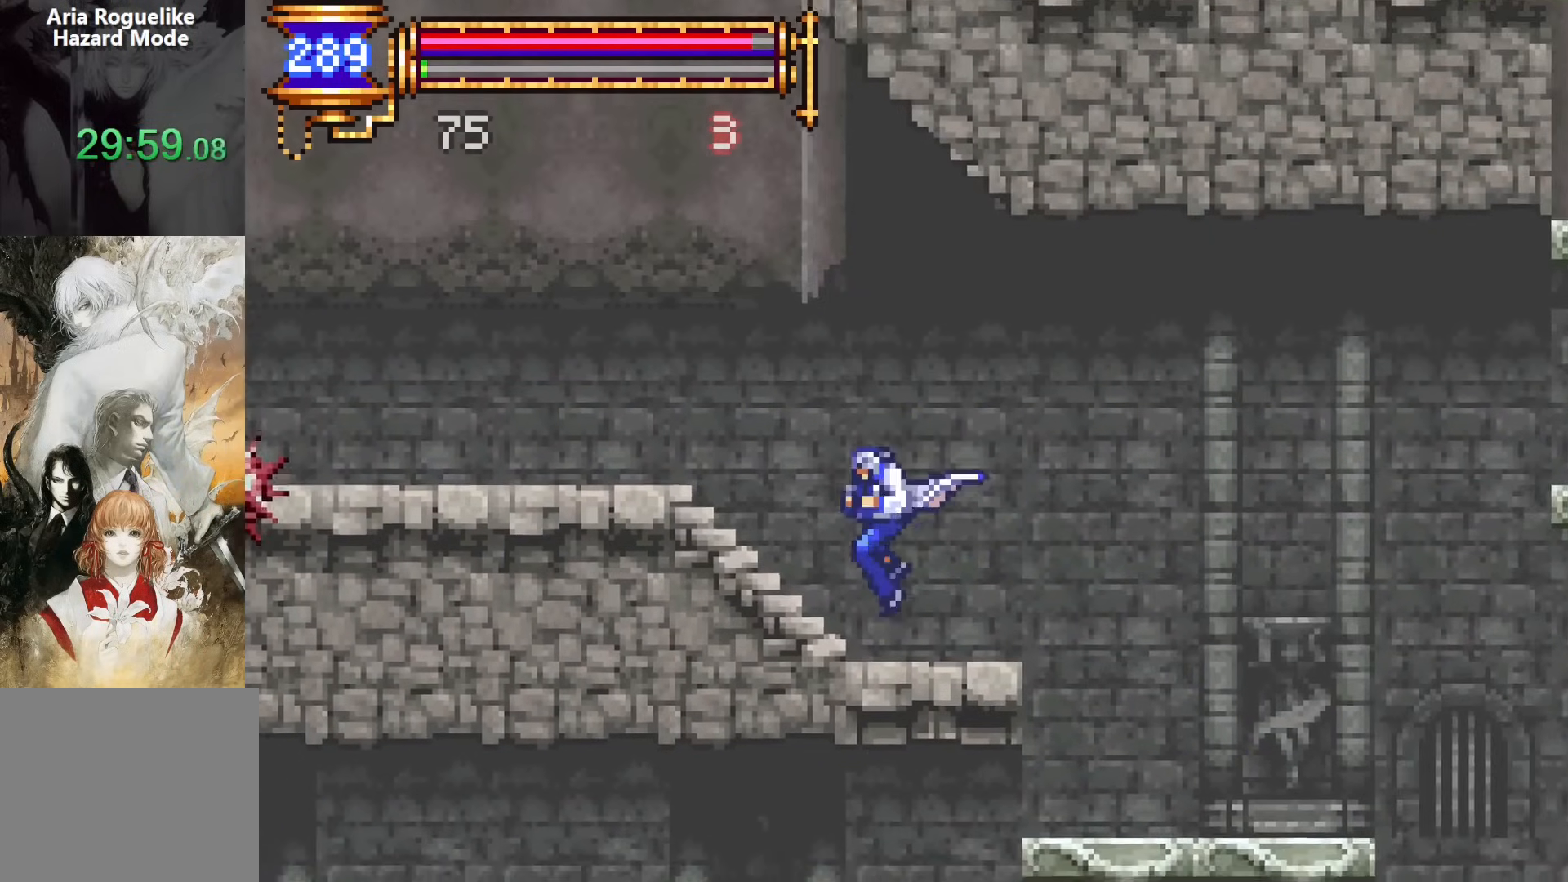
{"buttons": ["DPAD_LEFT"], "events": [[83, "CROSS", "down"], [233, "CROSS", "up"]]}
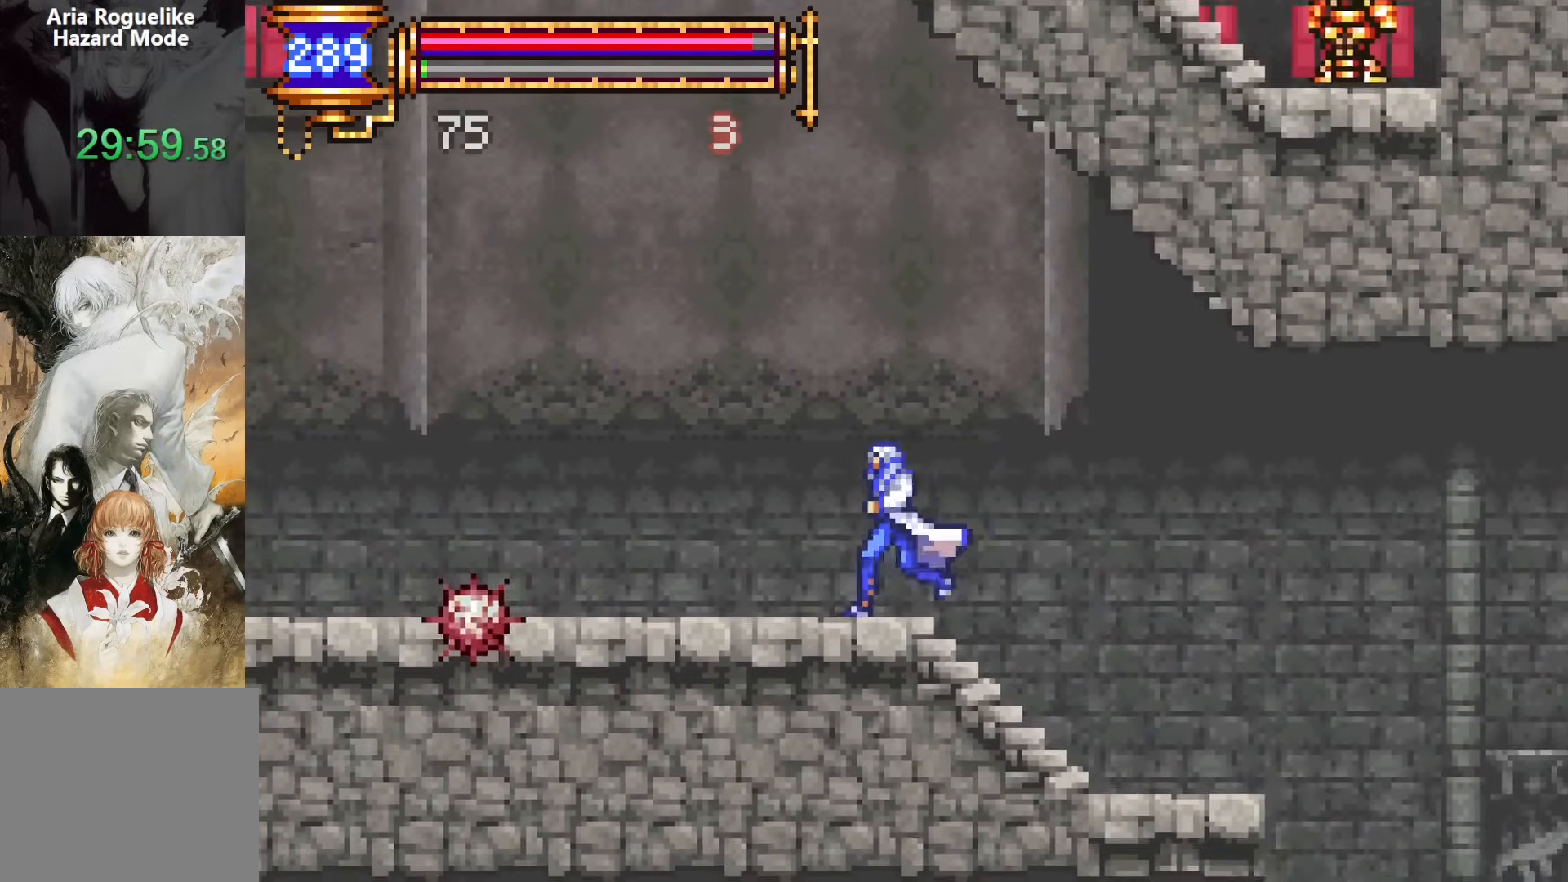
{"buttons": ["CROSS", "DPAD_DOWN", "DPAD_LEFT"], "events": [[83, "CROSS", "down"], [250, "CROSS", "up"], [333, "CROSS", "down"], [383, "DPAD_DOWN", "down"], [417, "CROSS", "up"], [483, "CROSS", "down"]]}
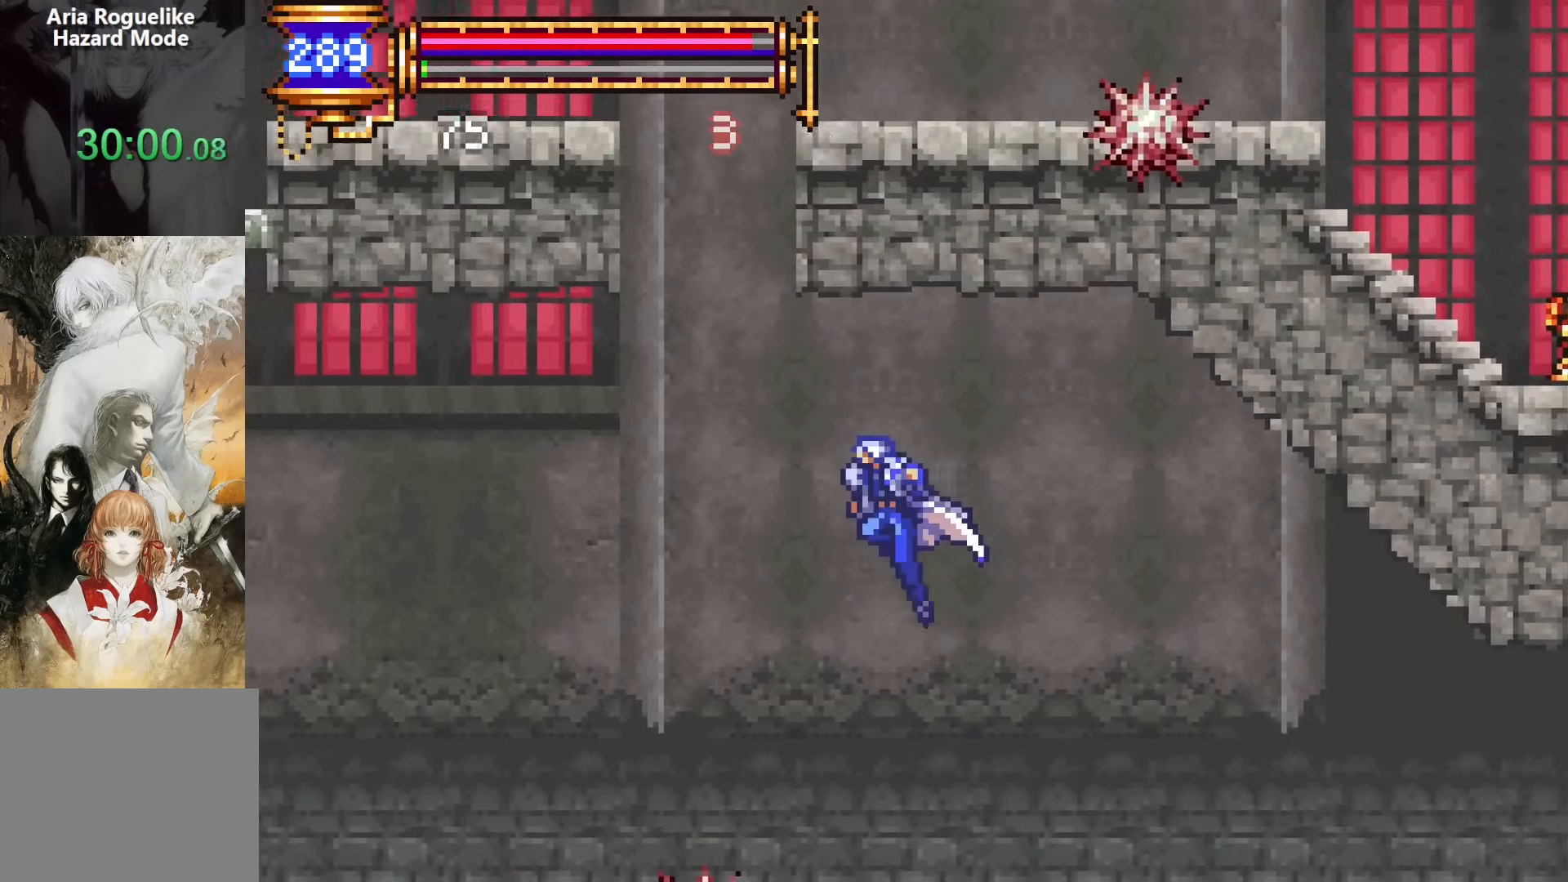
{"buttons": ["DPAD_LEFT"], "events": [[67, "DPAD_DOWN", "up"], [67, "DPAD_LEFT", "up"], [233, "DPAD_LEFT", "down"], [450, "CROSS", "up"]]}
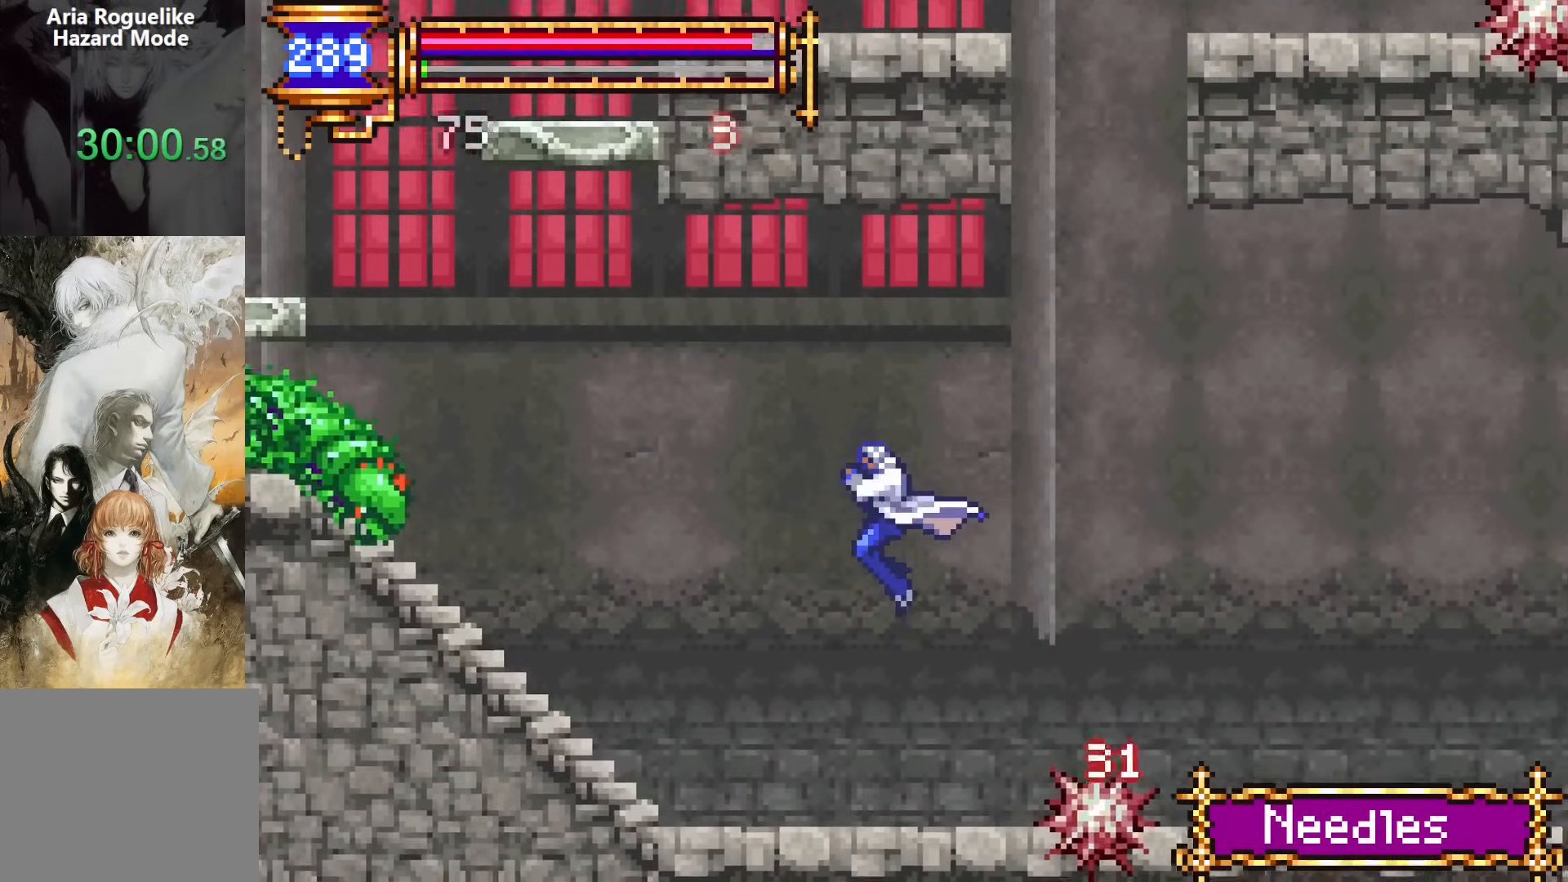
{"buttons": ["DPAD_LEFT"], "events": [[217, "CROSS", "down"], [317, "CROSS", "up"]]}